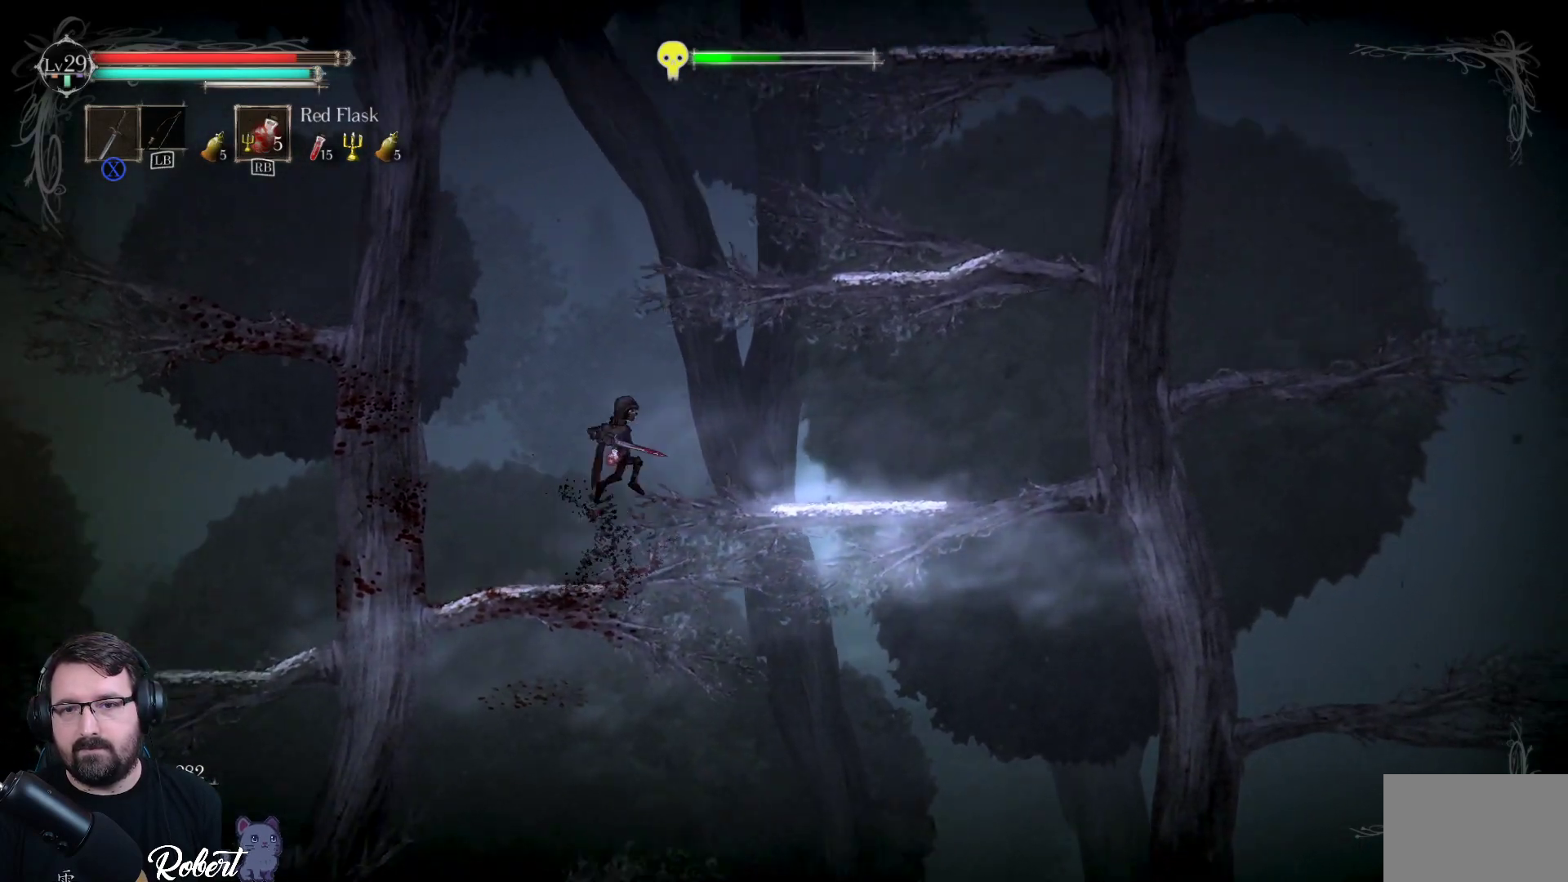
Gameplay with a controller (Xbox layout); each line is a JSON object with the inputs held at the frame after it. "events" lists button and stick changes between this image and that frame as [ms after this image, input, new state], when the widget could be followed in between.
{"buttons": [], "left_stick": "center", "right_stick": "center", "events": [[267, "A", "up"], [500, "left_stick", "center"]]}
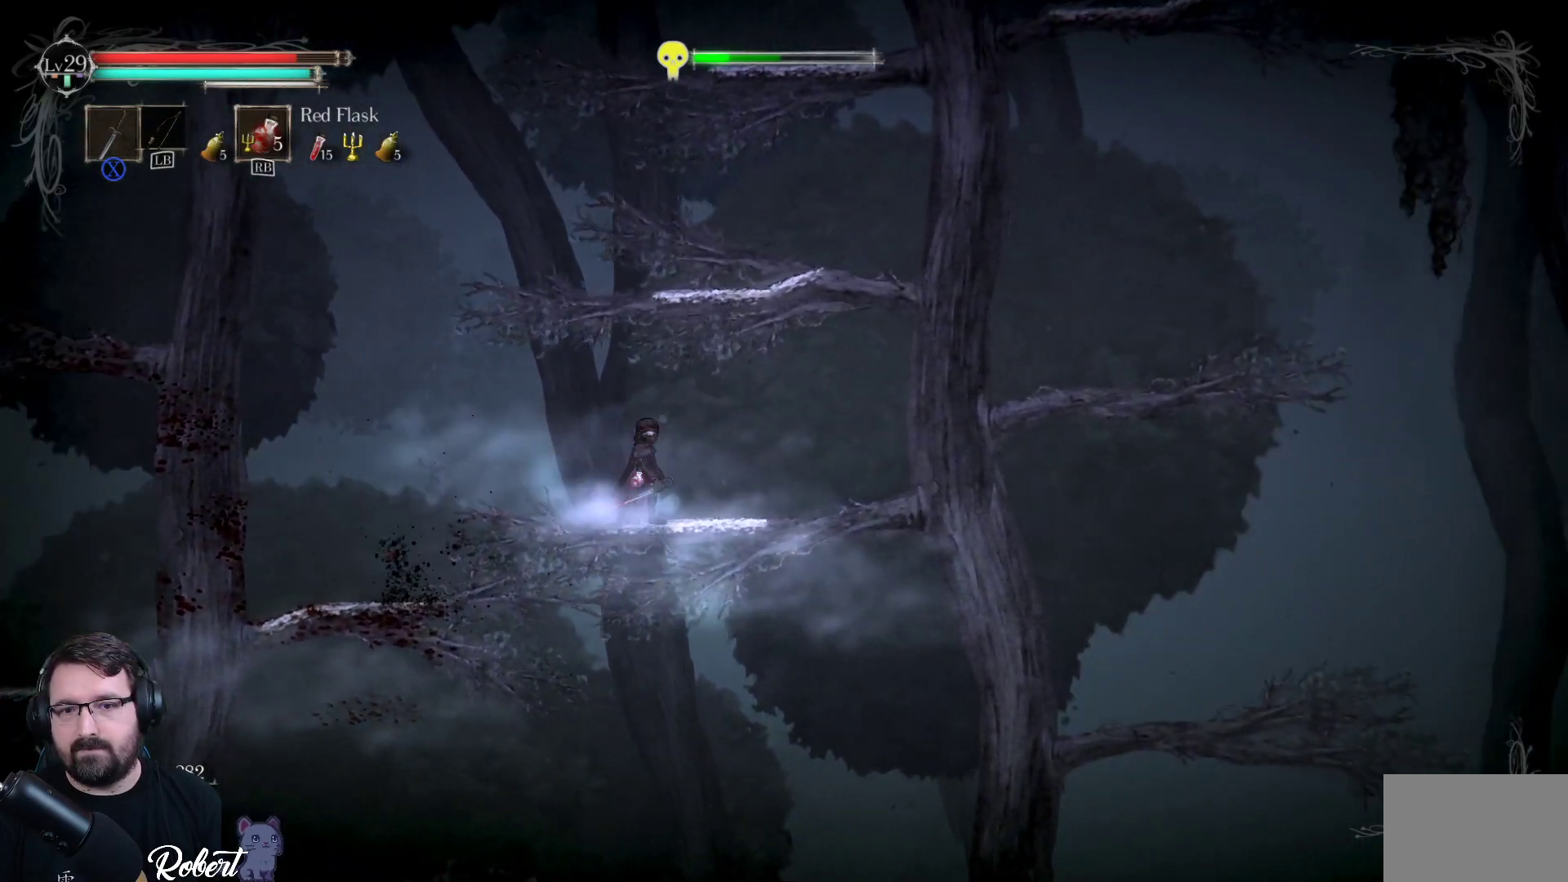
{"buttons": [], "left_stick": "up", "right_stick": "center", "events": [[200, "left_stick", "up"], [300, "A", "down"], [500, "A", "up"]]}
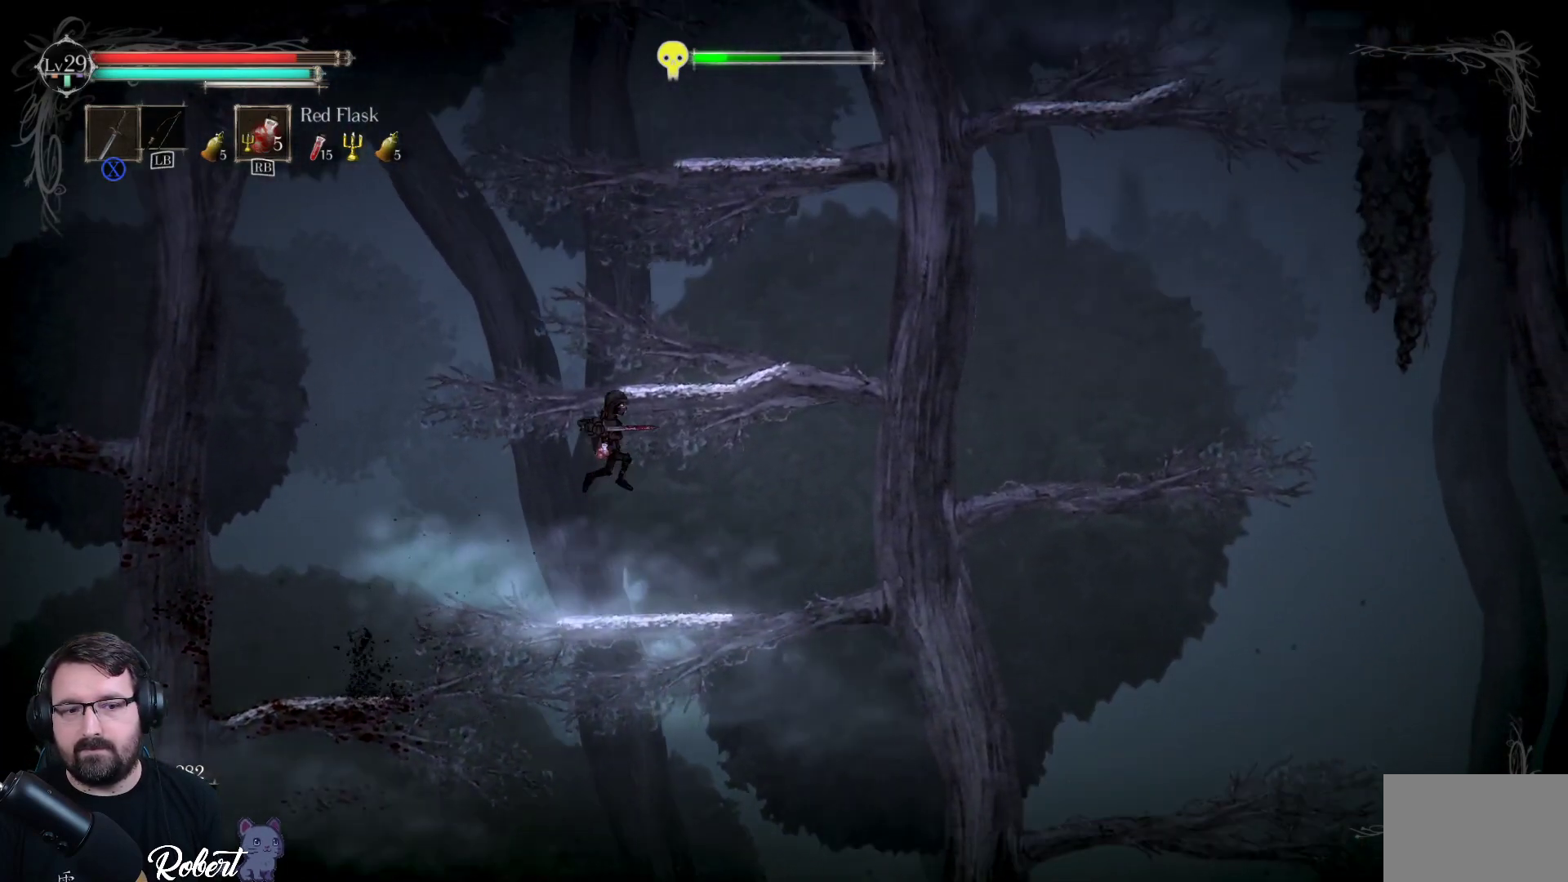
{"buttons": [], "left_stick": "center", "right_stick": "center", "events": [[167, "left_stick", "up-right"], [467, "left_stick", "center"]]}
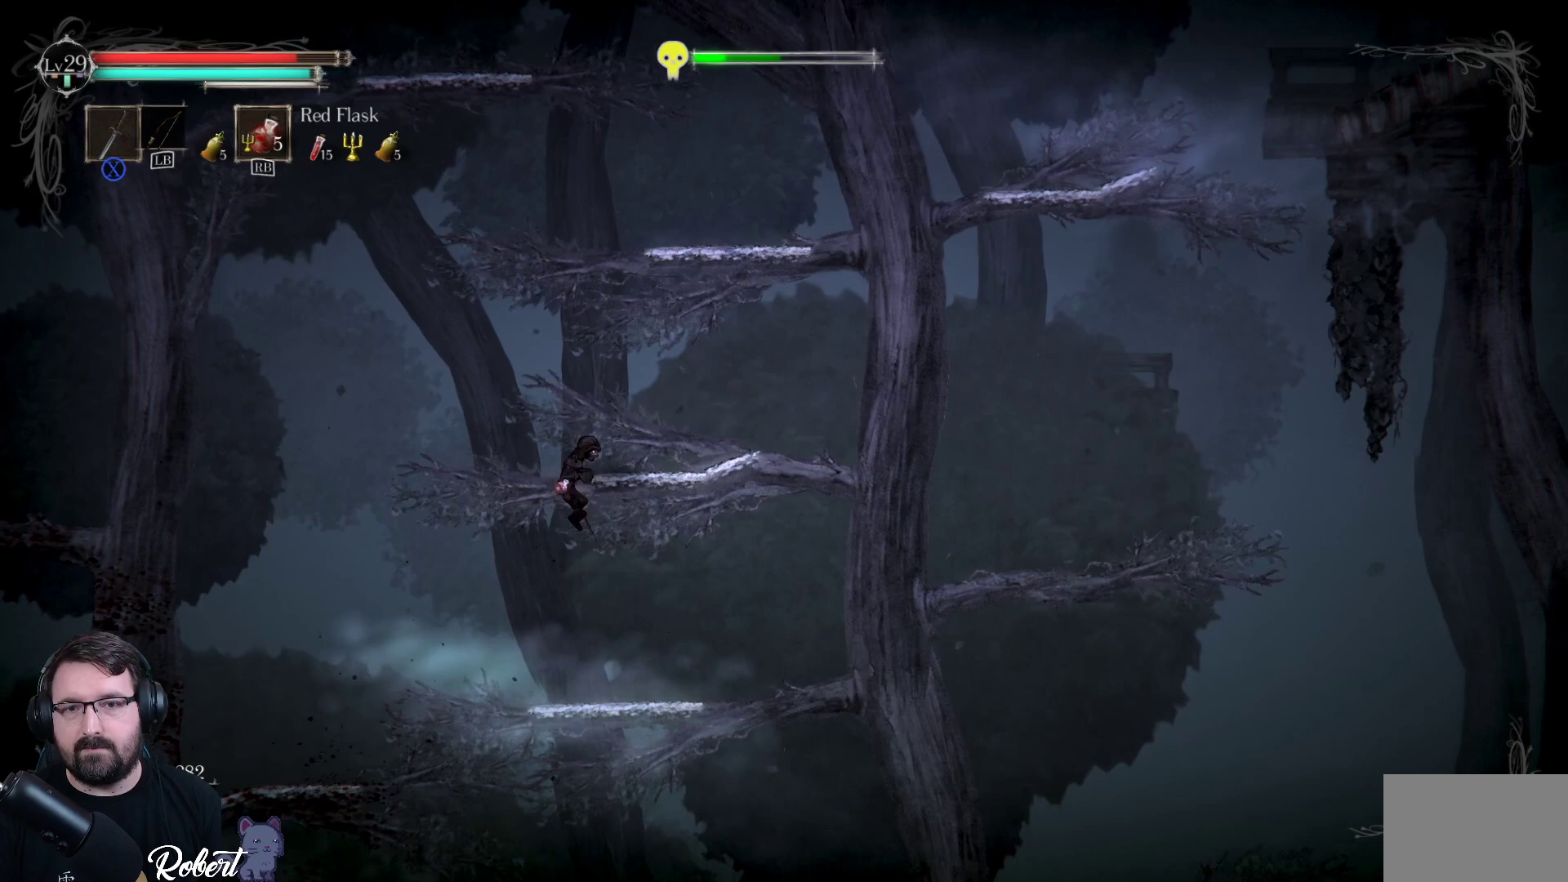
{"buttons": [], "left_stick": "right", "right_stick": "center", "events": [[400, "left_stick", "right"]]}
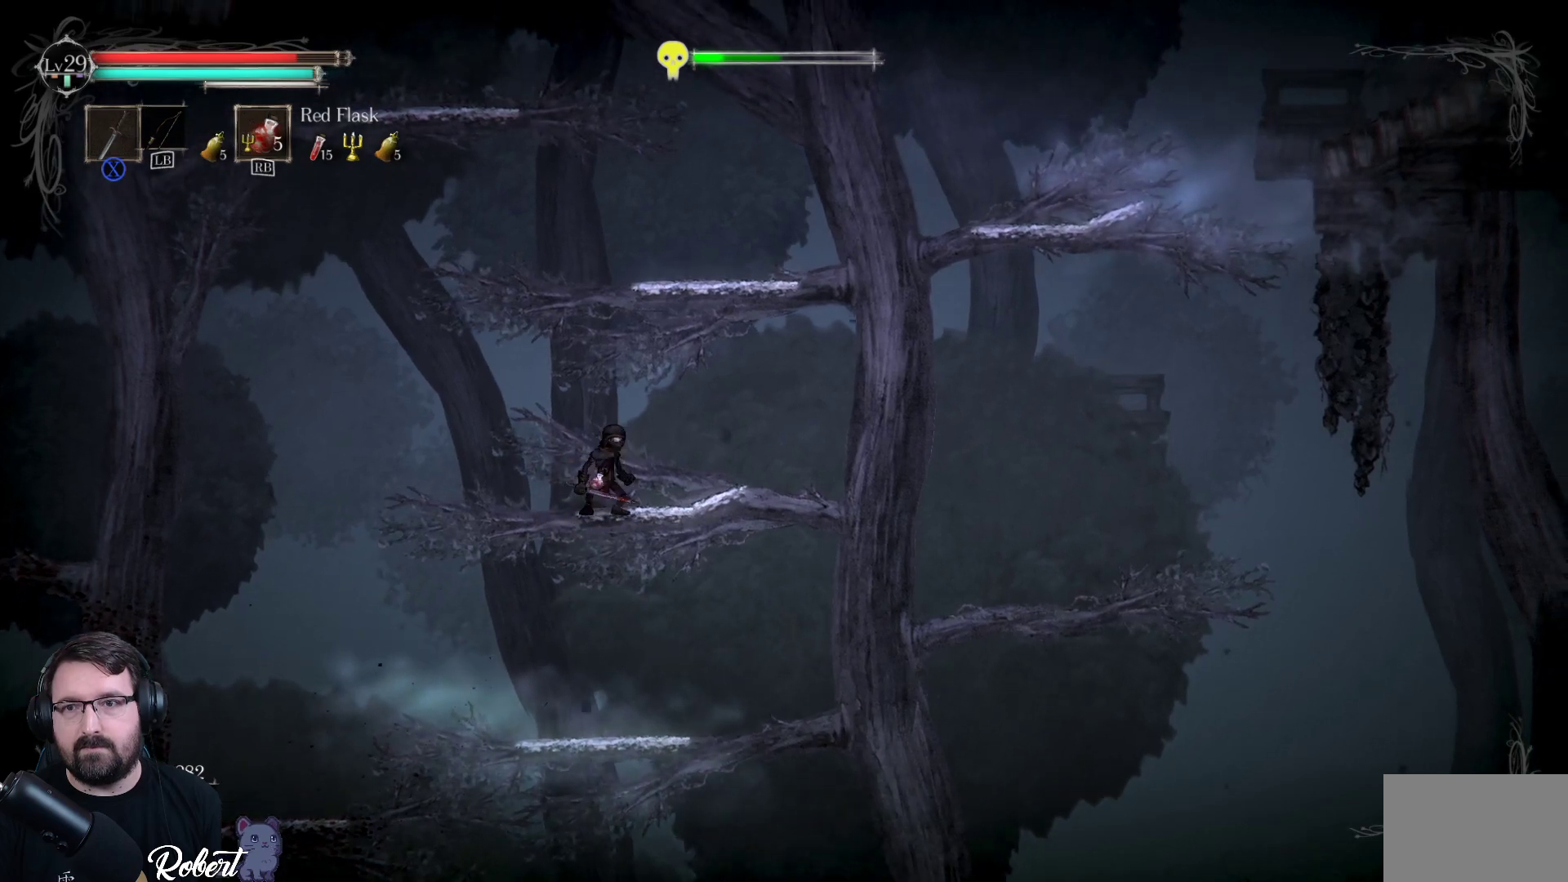
{"buttons": [], "left_stick": "up-right", "right_stick": "center", "events": [[67, "left_stick", "up"], [100, "A", "down"], [267, "A", "up"], [467, "left_stick", "up-right"]]}
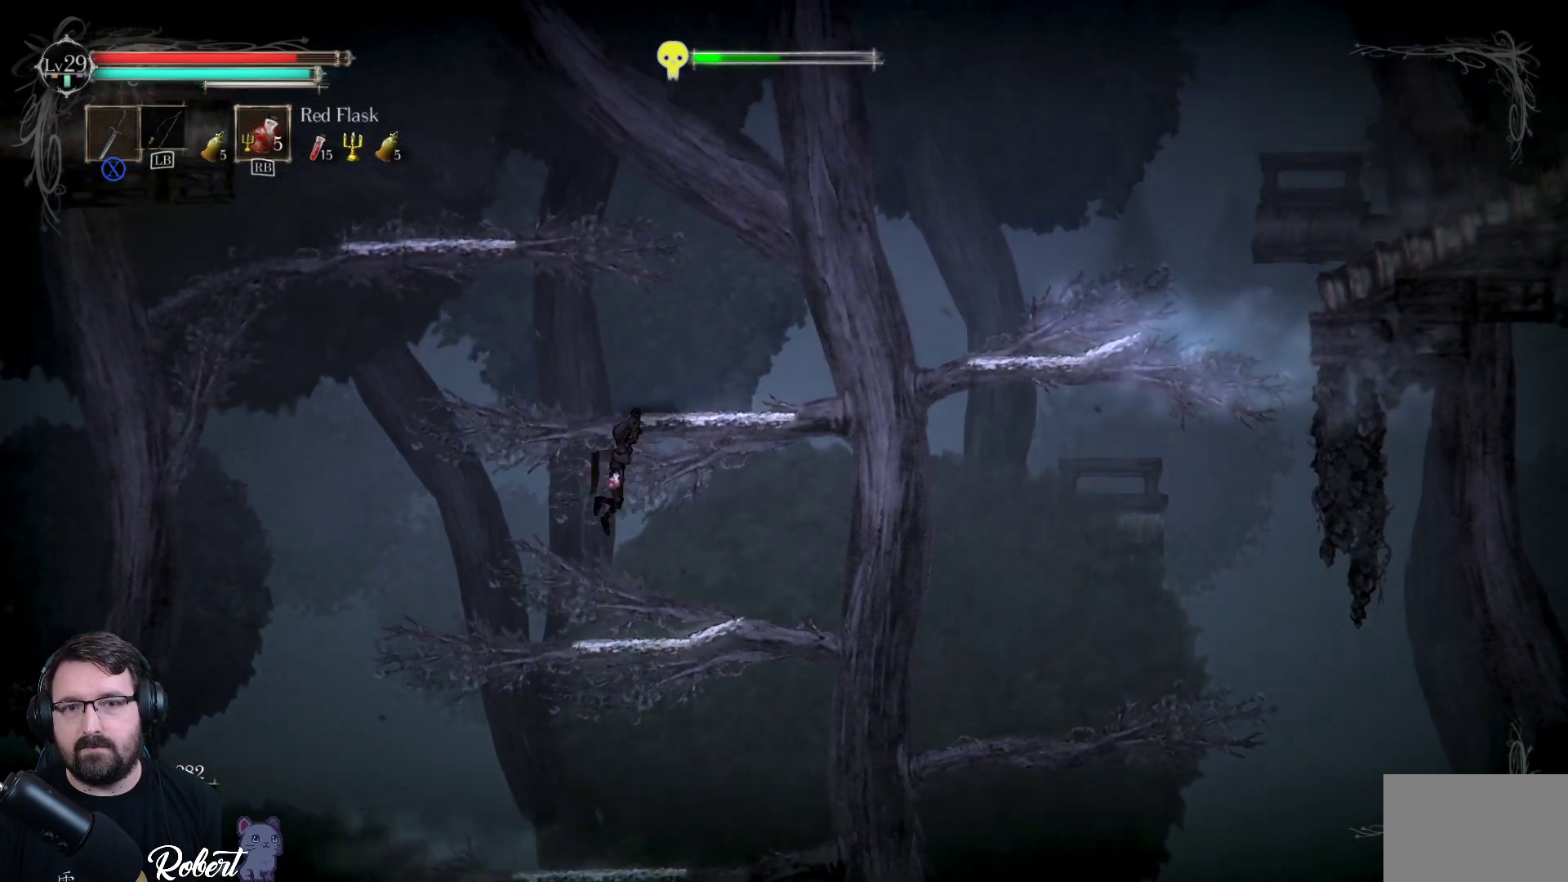
{"buttons": [], "left_stick": "center", "right_stick": "center", "events": [[300, "left_stick", "center"]]}
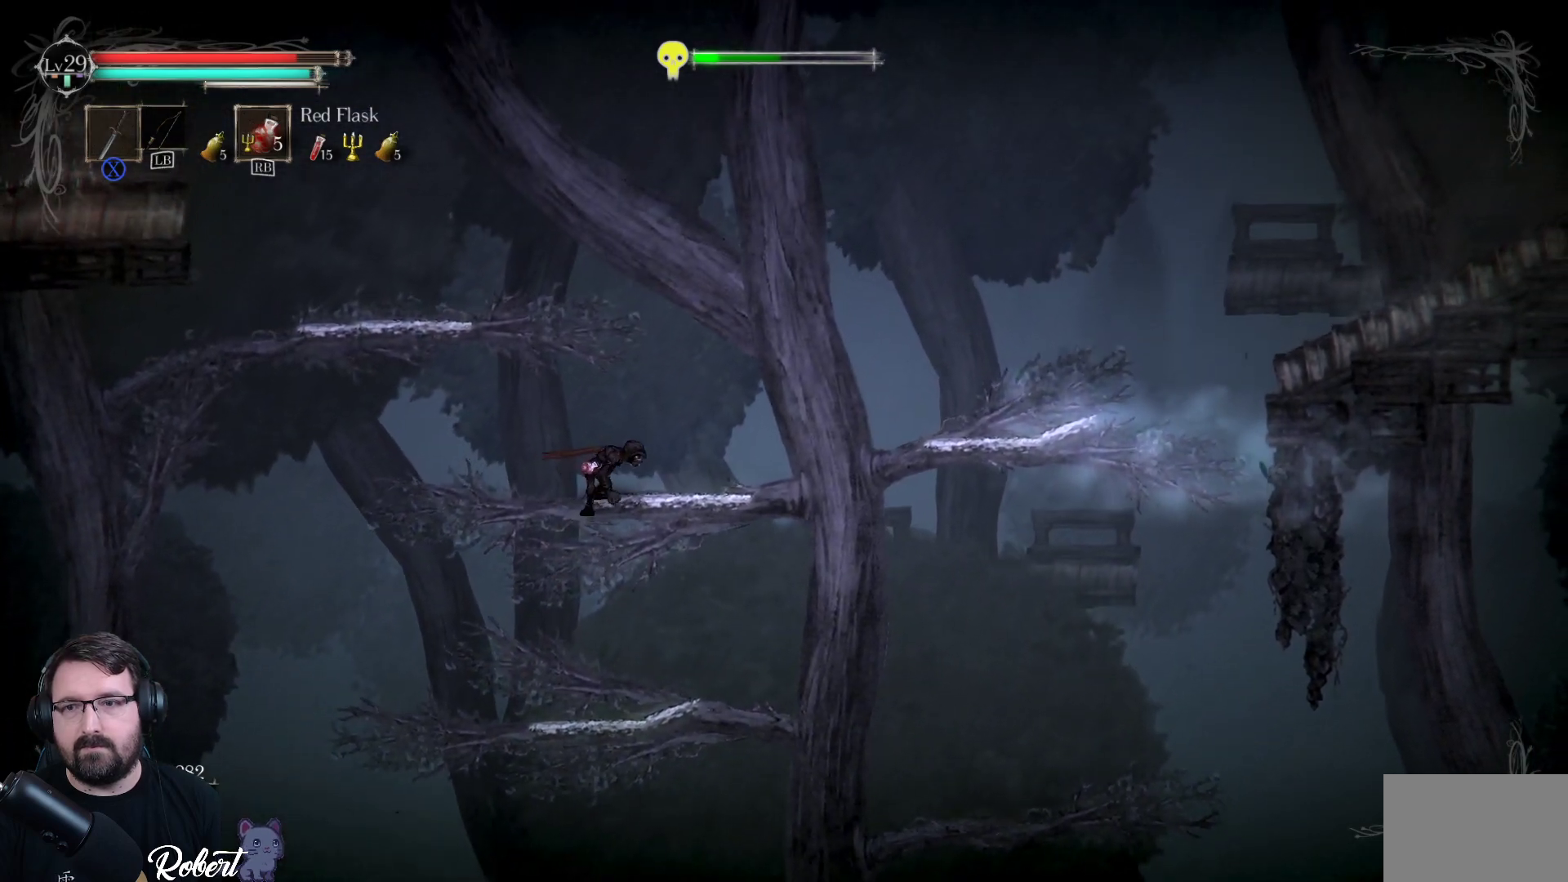
{"buttons": [], "left_stick": "center", "right_stick": "center", "events": [[33, "left_stick", "right"], [333, "left_stick", "center"]]}
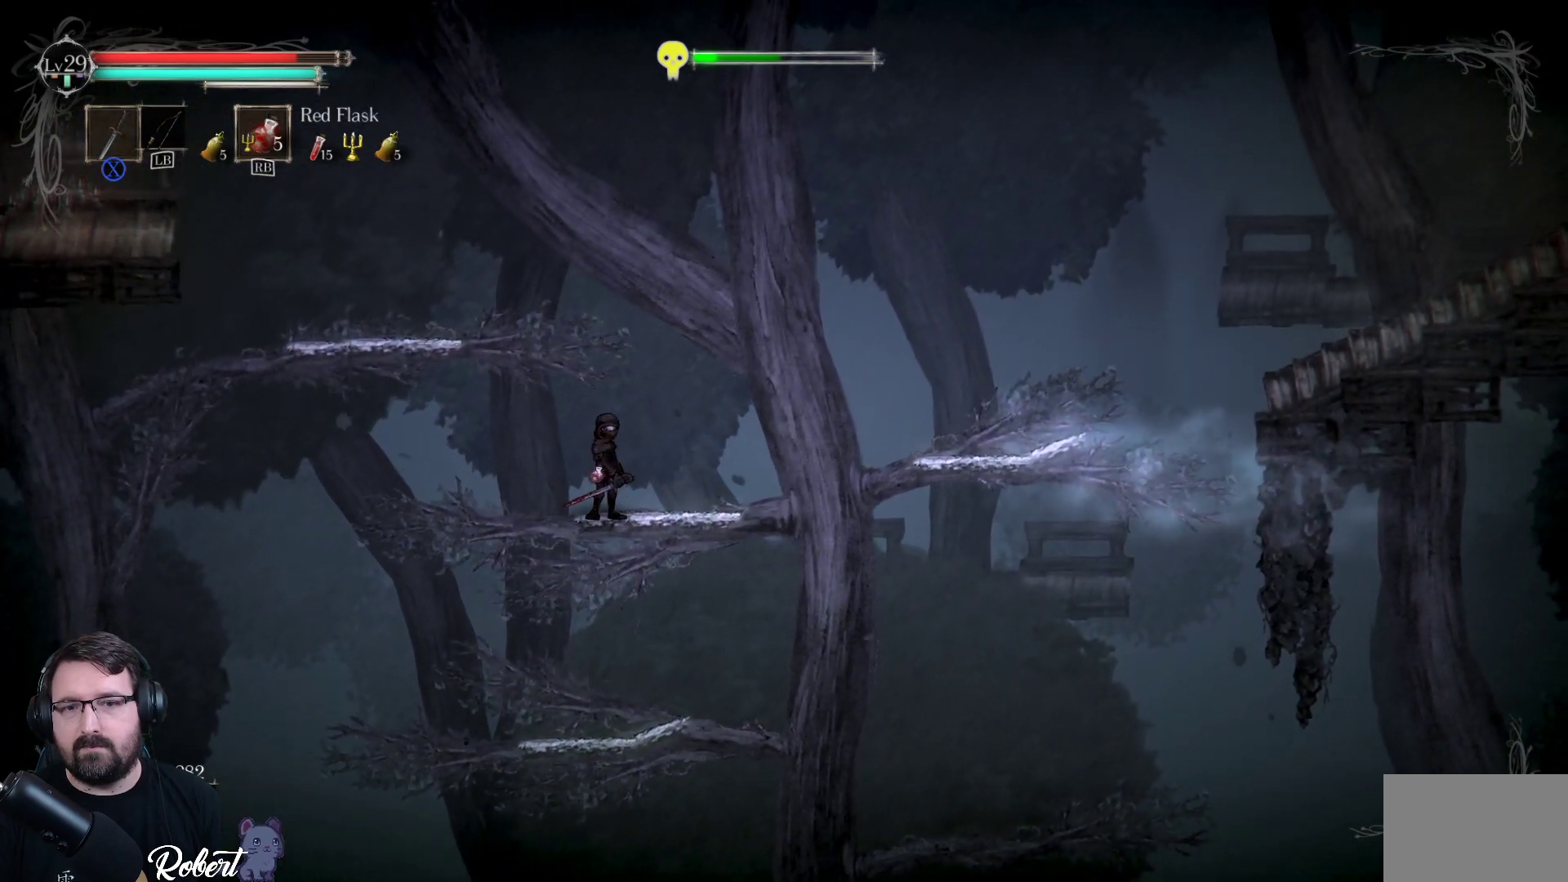
{"buttons": ["A"], "left_stick": "left", "right_stick": "center", "events": [[300, "left_stick", "left"], [433, "A", "down"]]}
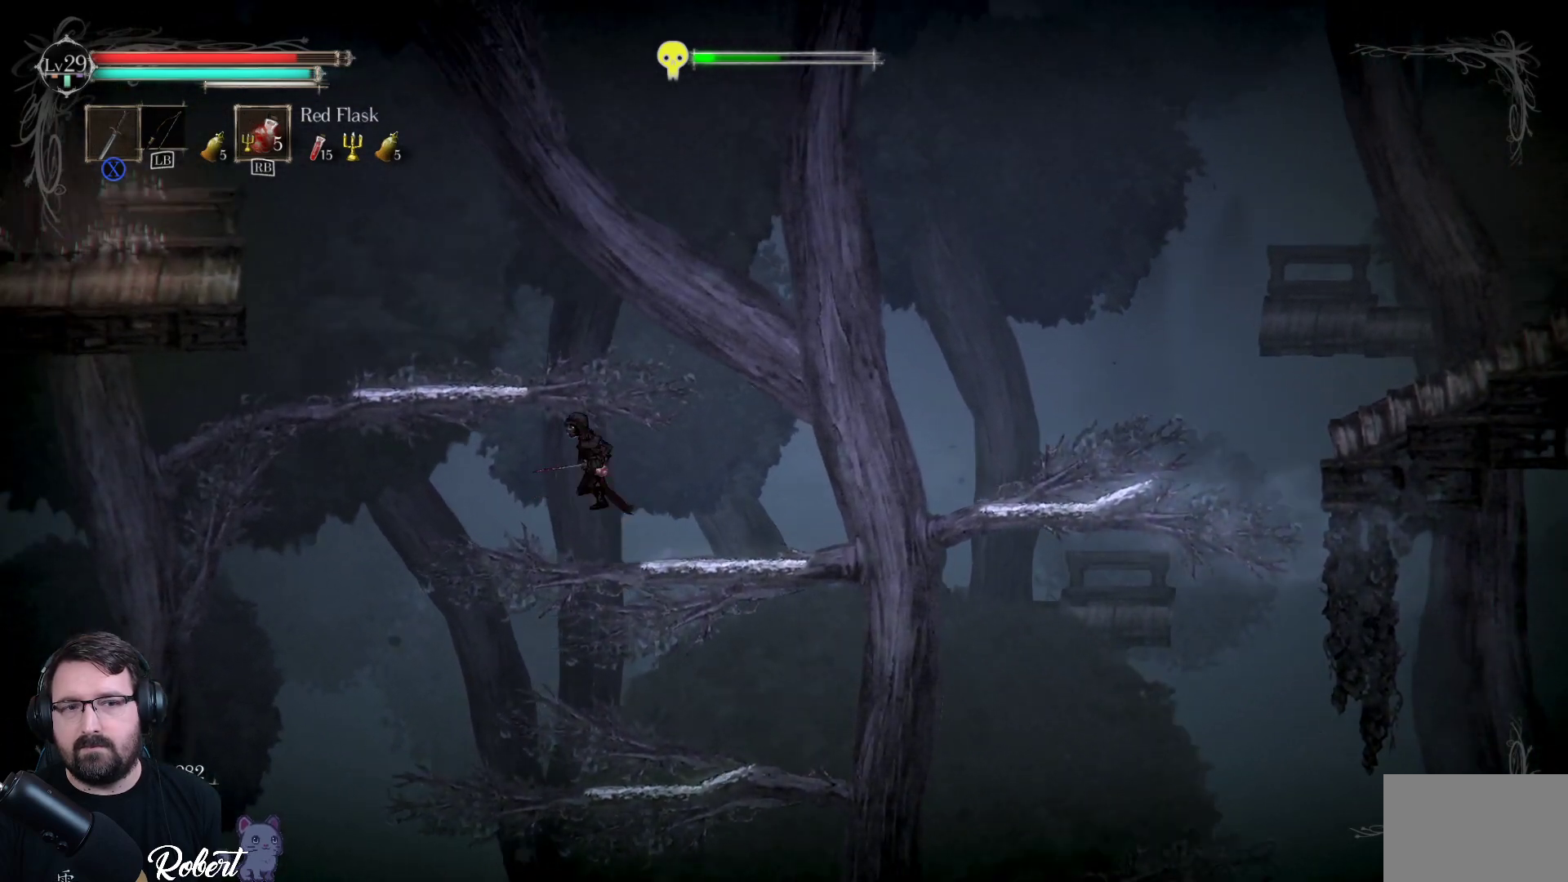
{"buttons": [], "left_stick": "left", "right_stick": "center", "events": [[300, "A", "up"]]}
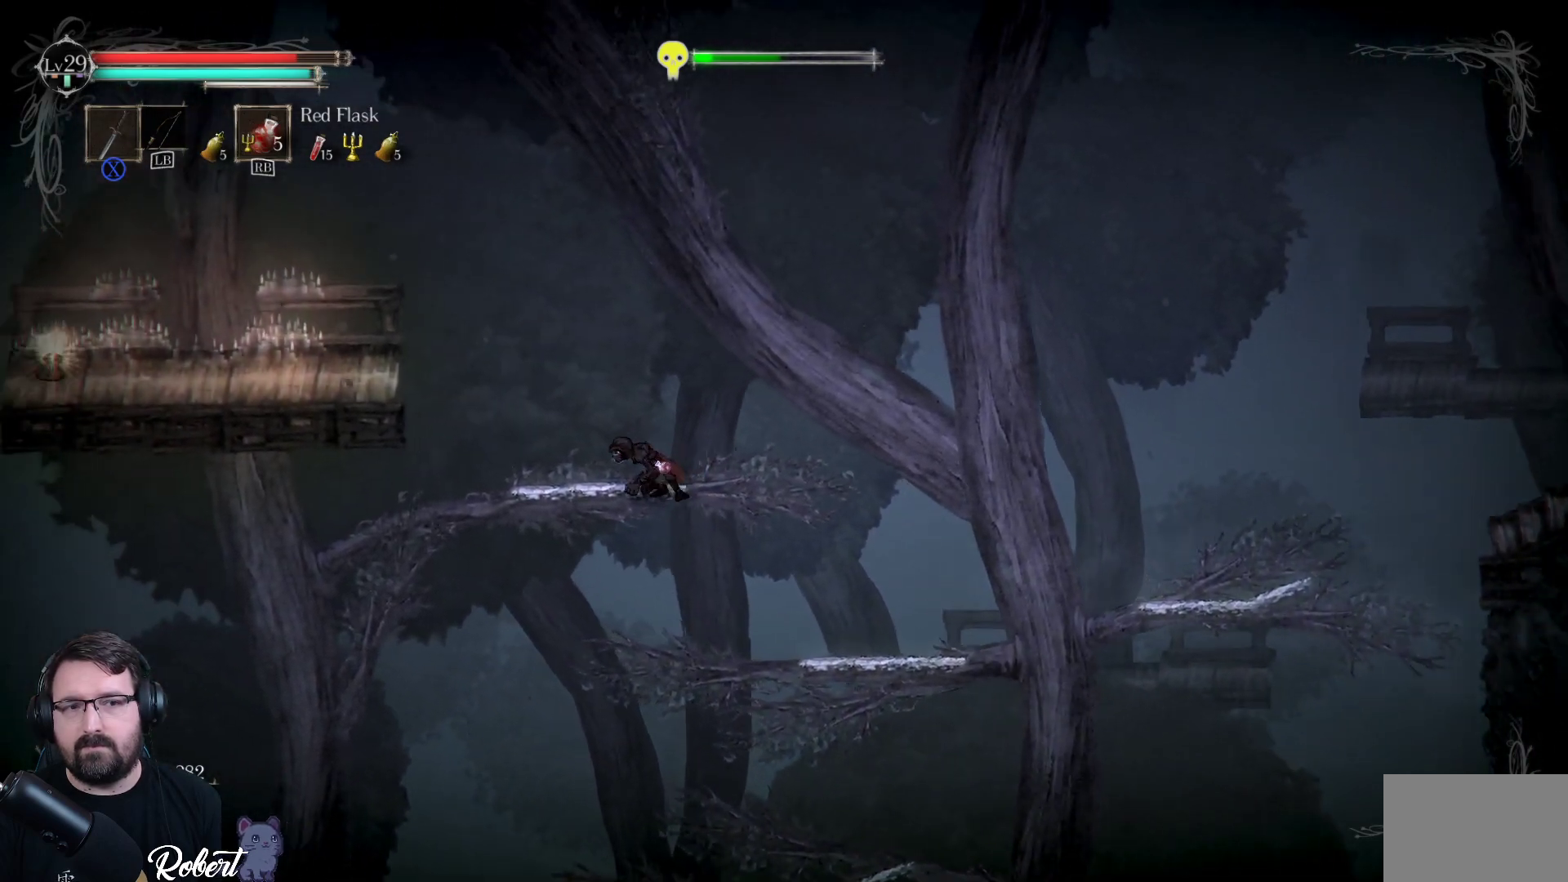
{"buttons": [], "left_stick": "left", "right_stick": "center", "events": [[233, "left_stick", "center"], [467, "left_stick", "left"]]}
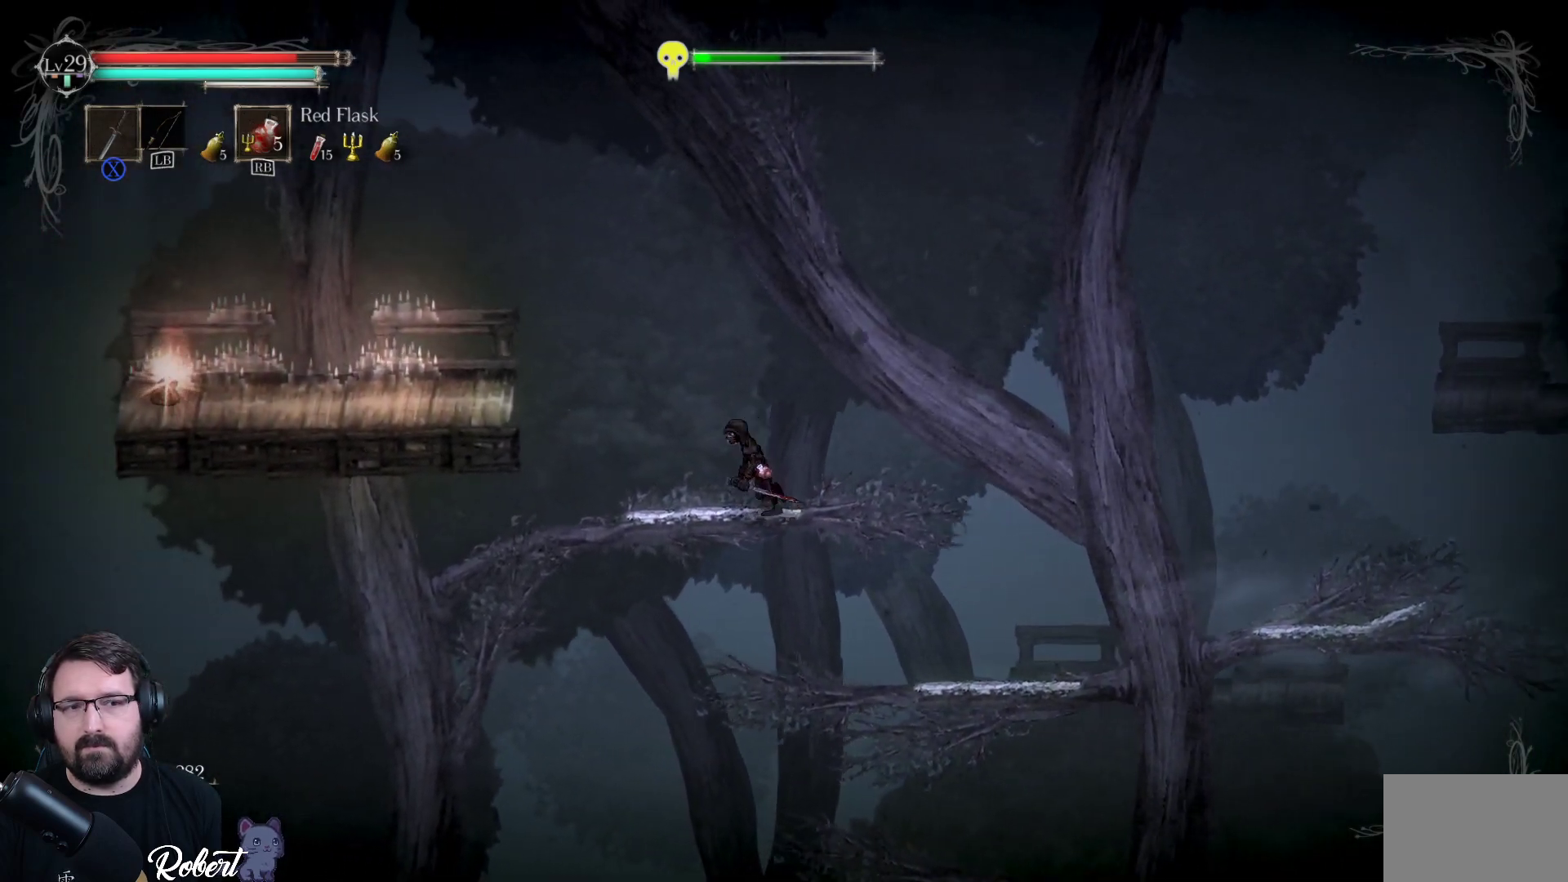
{"buttons": [], "left_stick": "center", "right_stick": "center", "events": [[133, "A", "down"], [500, "A", "up"], [500, "left_stick", "center"]]}
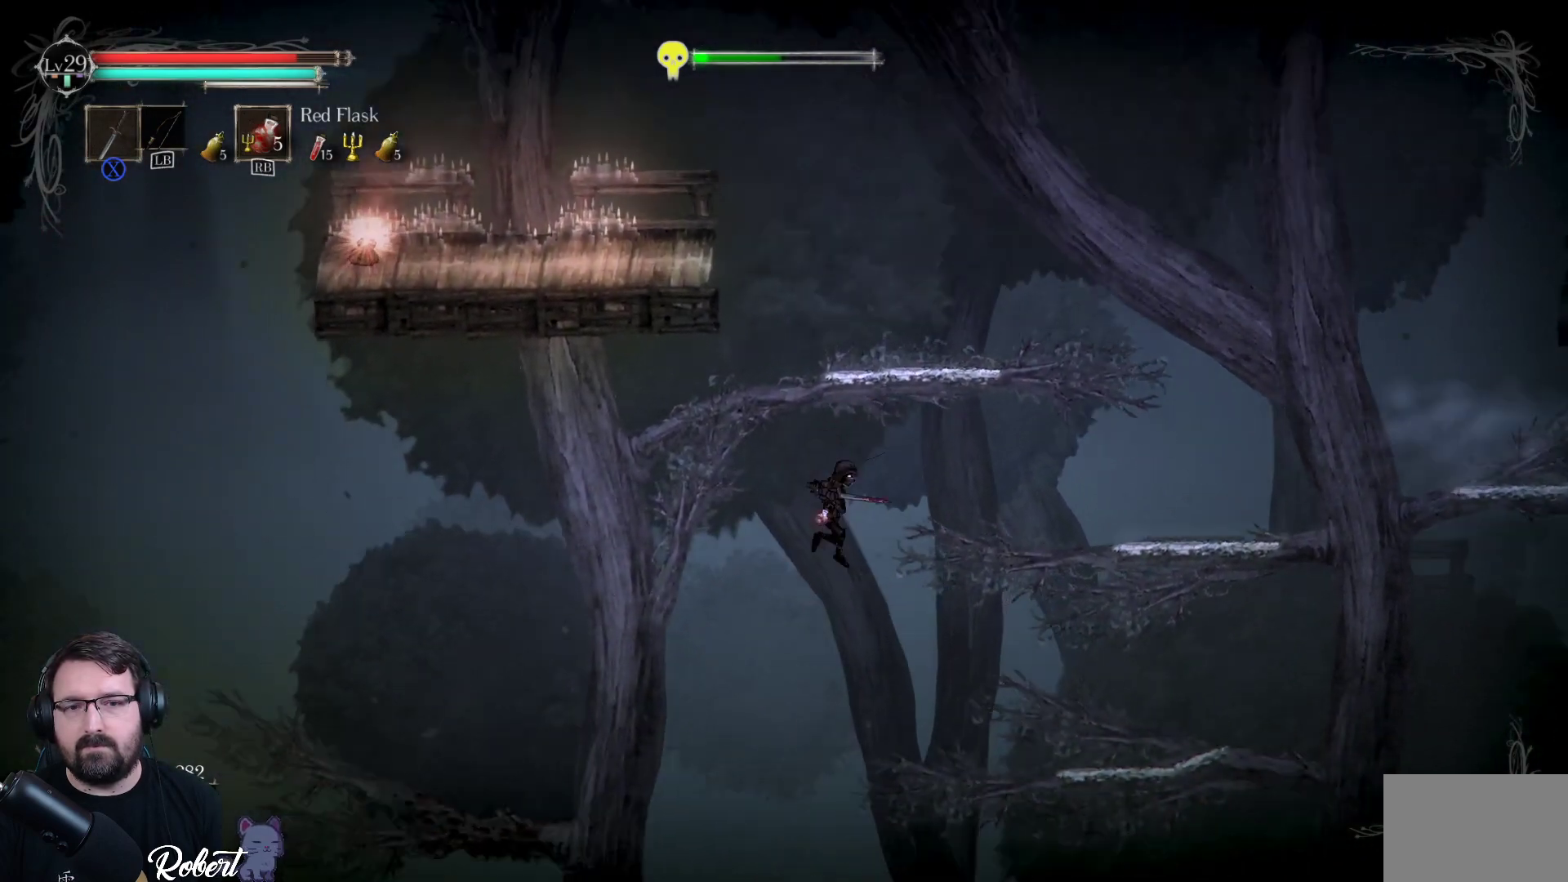
{"buttons": [], "left_stick": "right", "right_stick": "center", "events": [[33, "left_stick", "right"], [267, "A", "down"], [467, "A", "up"]]}
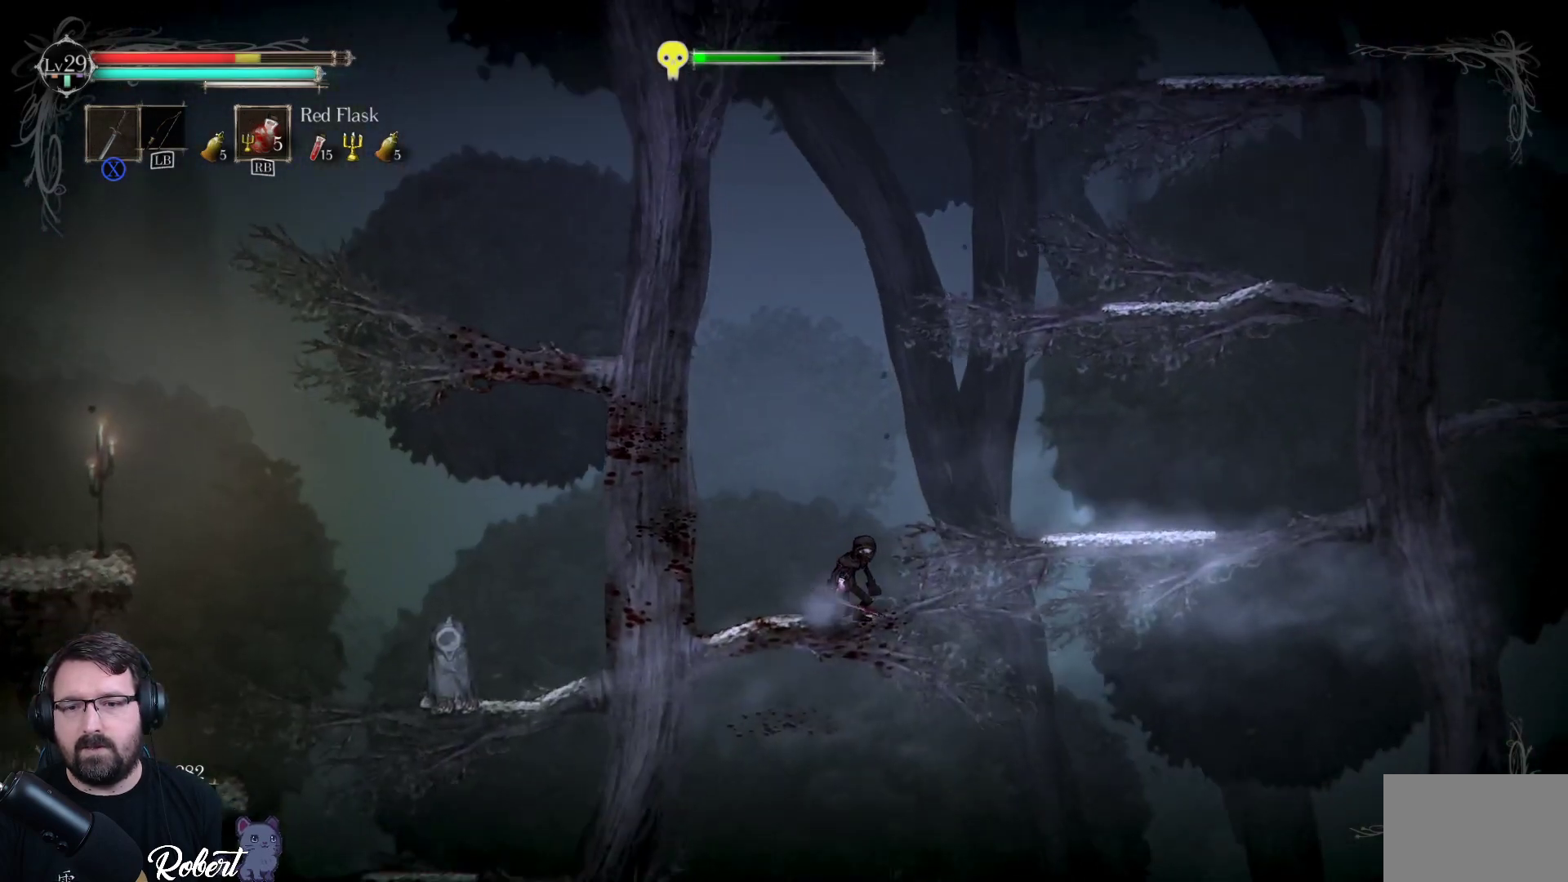
{"buttons": [], "left_stick": "center", "right_stick": "center", "events": [[233, "left_stick", "center"]]}
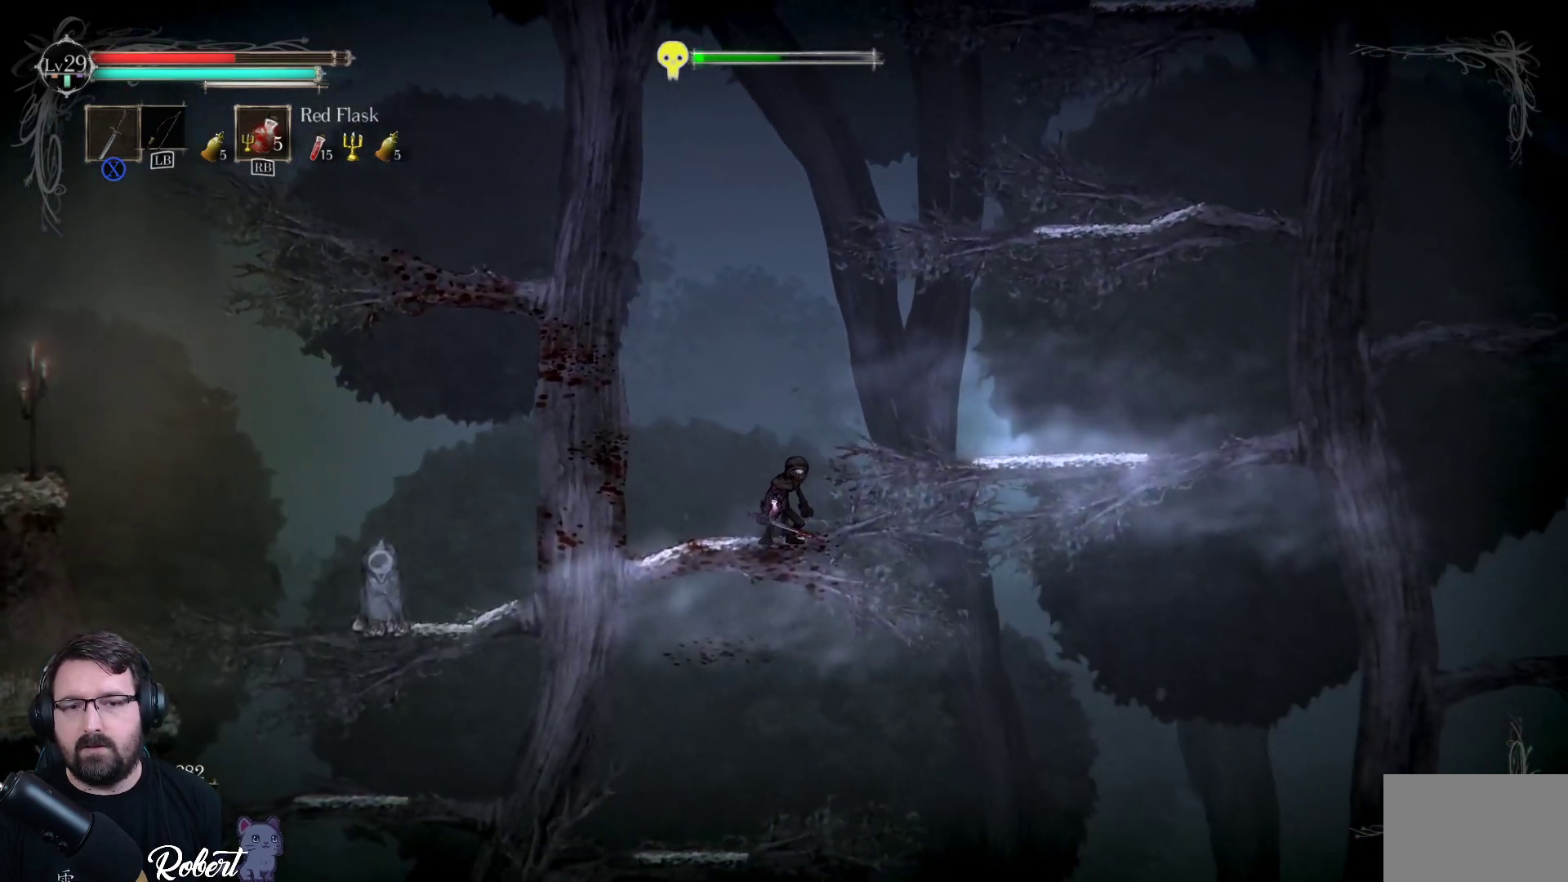
{"buttons": [], "left_stick": "left", "right_stick": "center", "events": [[367, "left_stick", "left"]]}
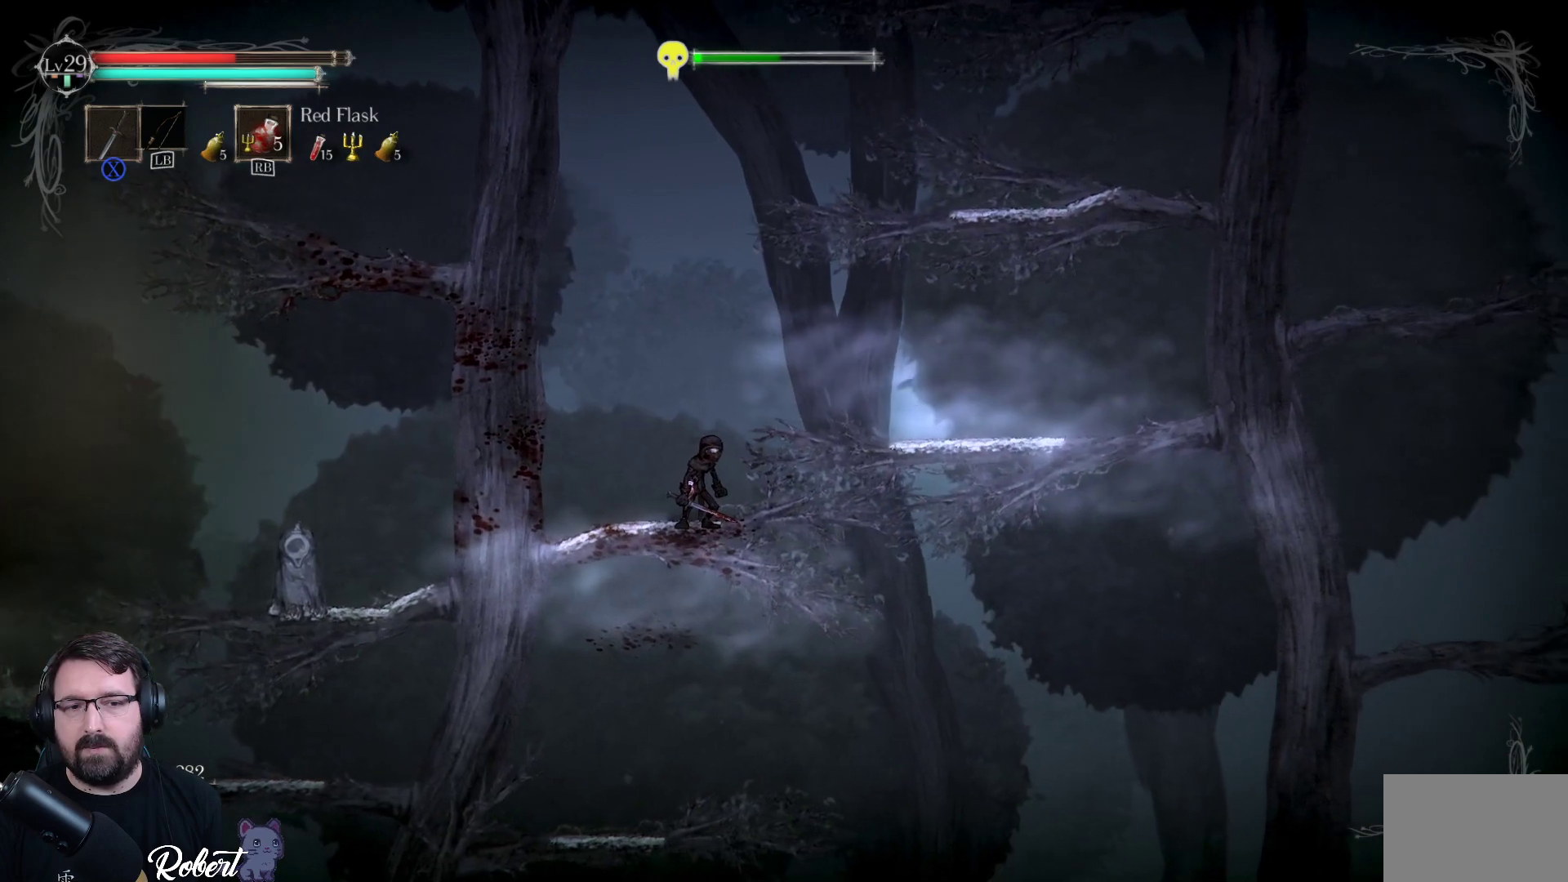
{"buttons": [], "left_stick": "center", "right_stick": "center", "events": [[100, "left_stick", "center"]]}
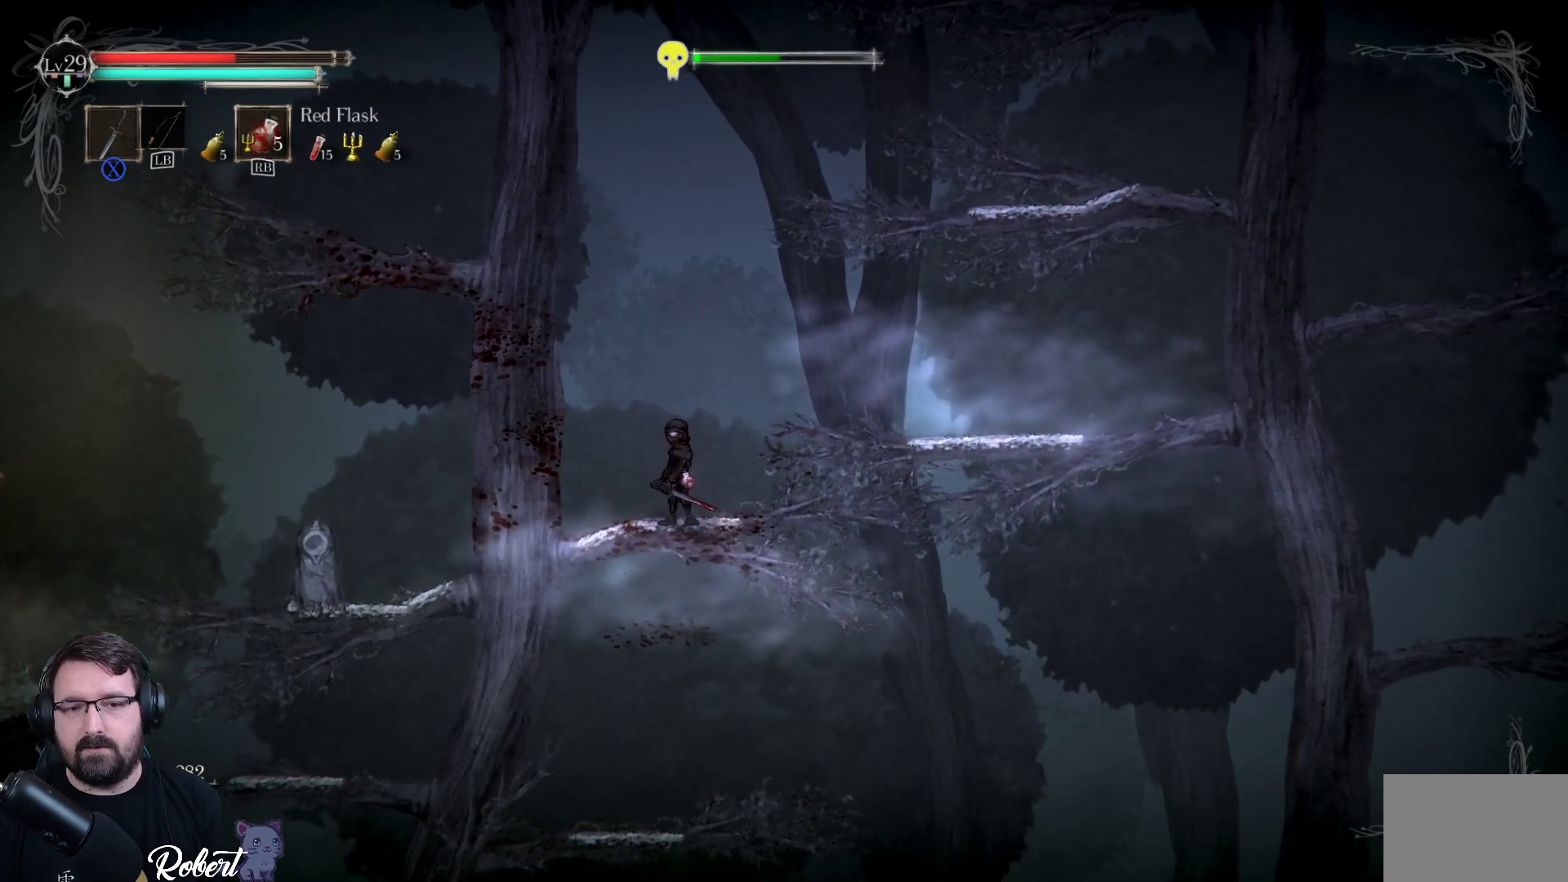
{"buttons": ["A"], "left_stick": "right", "right_stick": "center", "events": [[67, "left_stick", "right"], [200, "A", "down"]]}
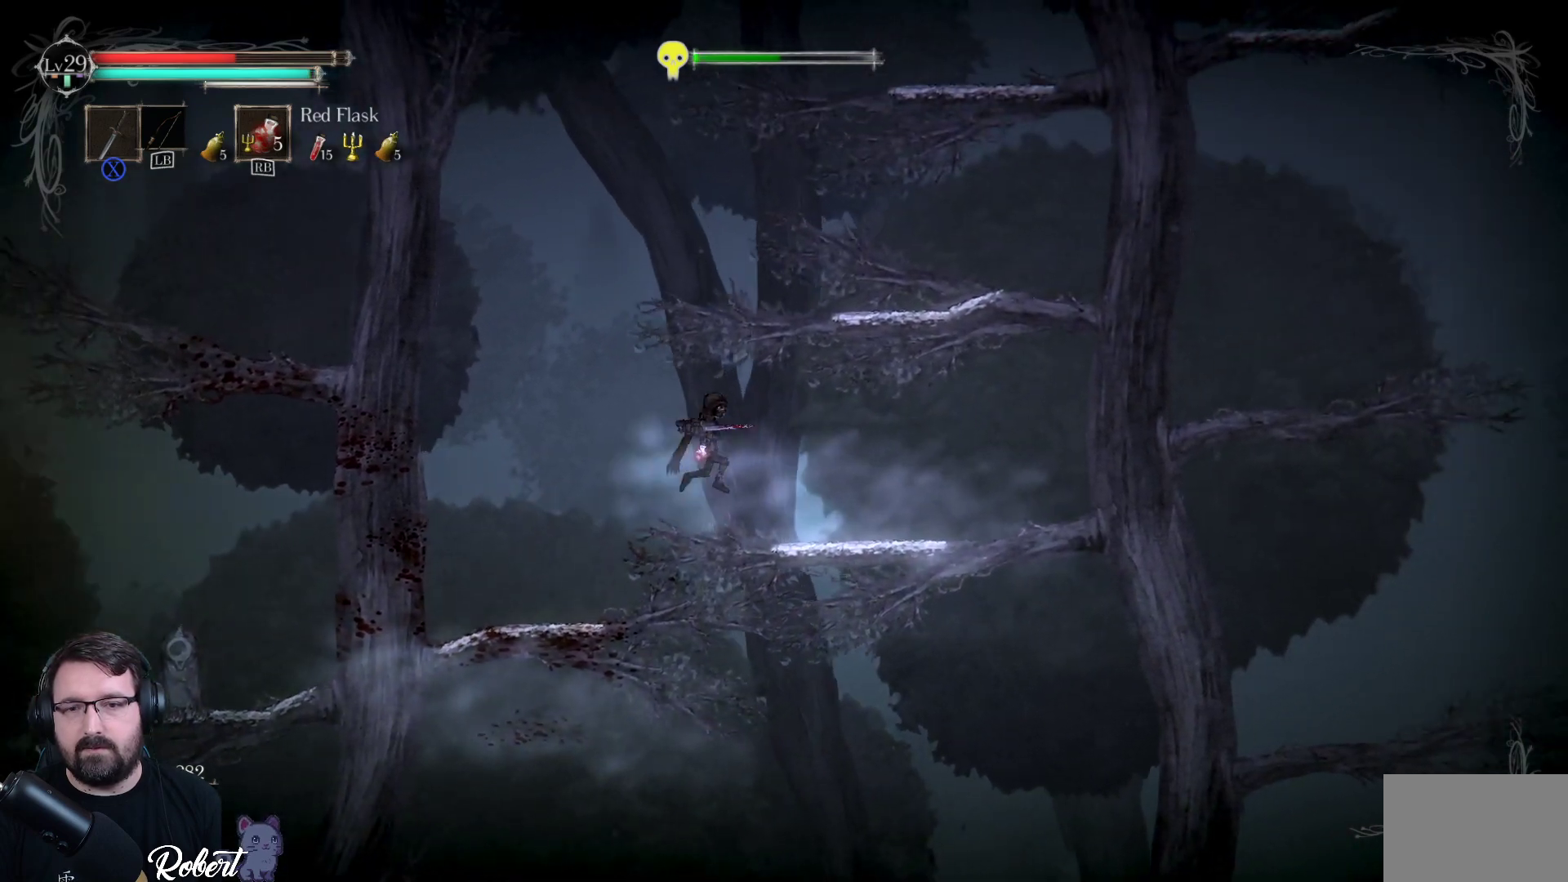
{"buttons": ["A"], "left_stick": "up", "right_stick": "center", "events": [[167, "A", "up"], [333, "left_stick", "up-right"], [367, "A", "down"], [433, "left_stick", "up"]]}
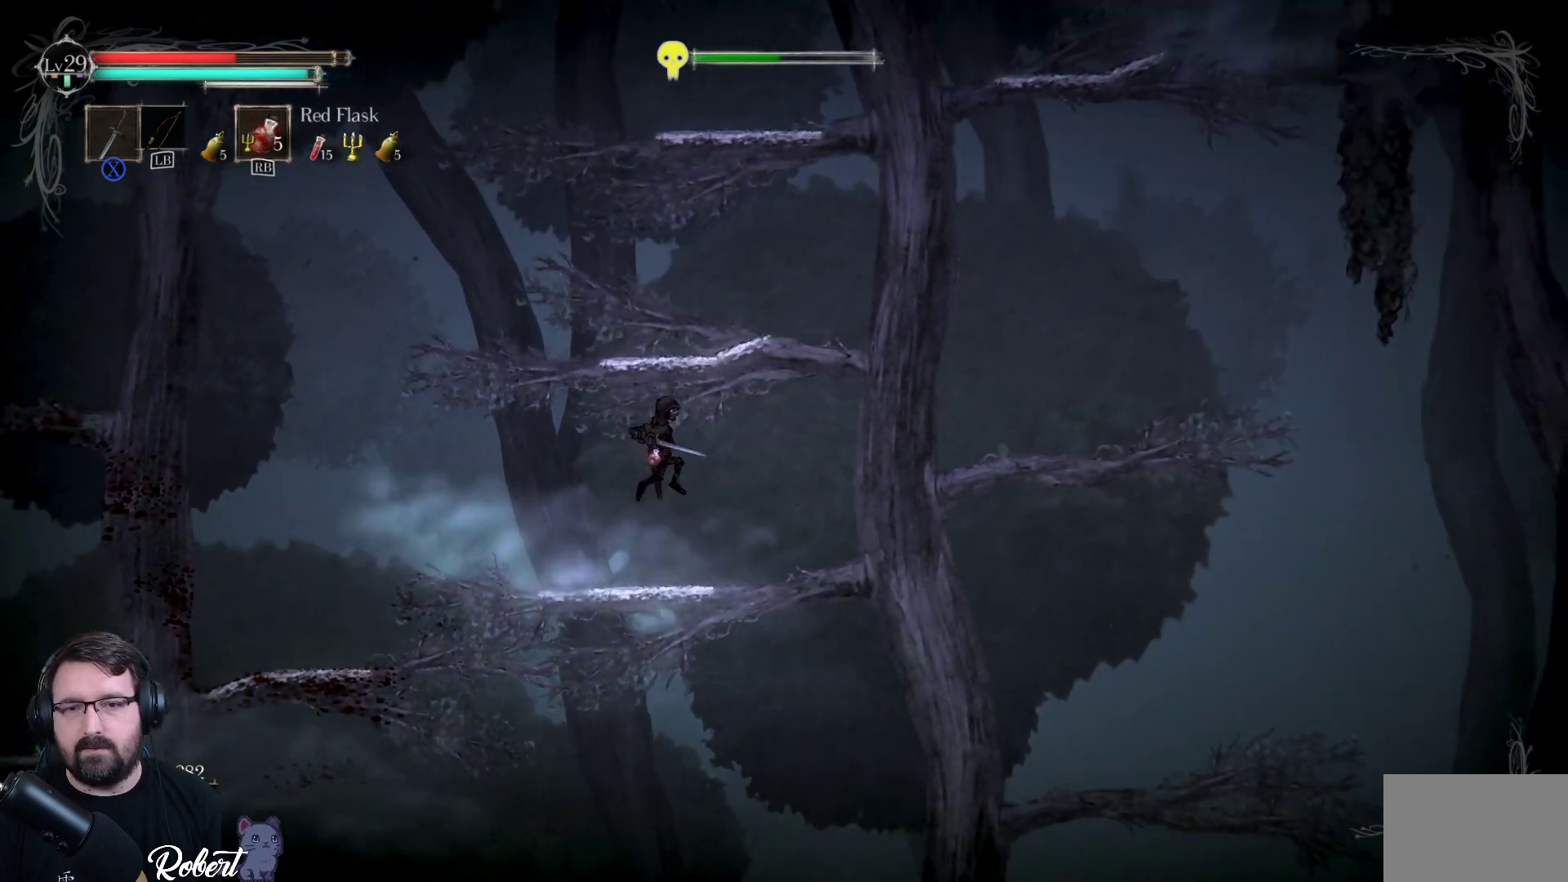
{"buttons": [], "left_stick": "center", "right_stick": "center", "events": [[67, "A", "up"], [467, "left_stick", "center"]]}
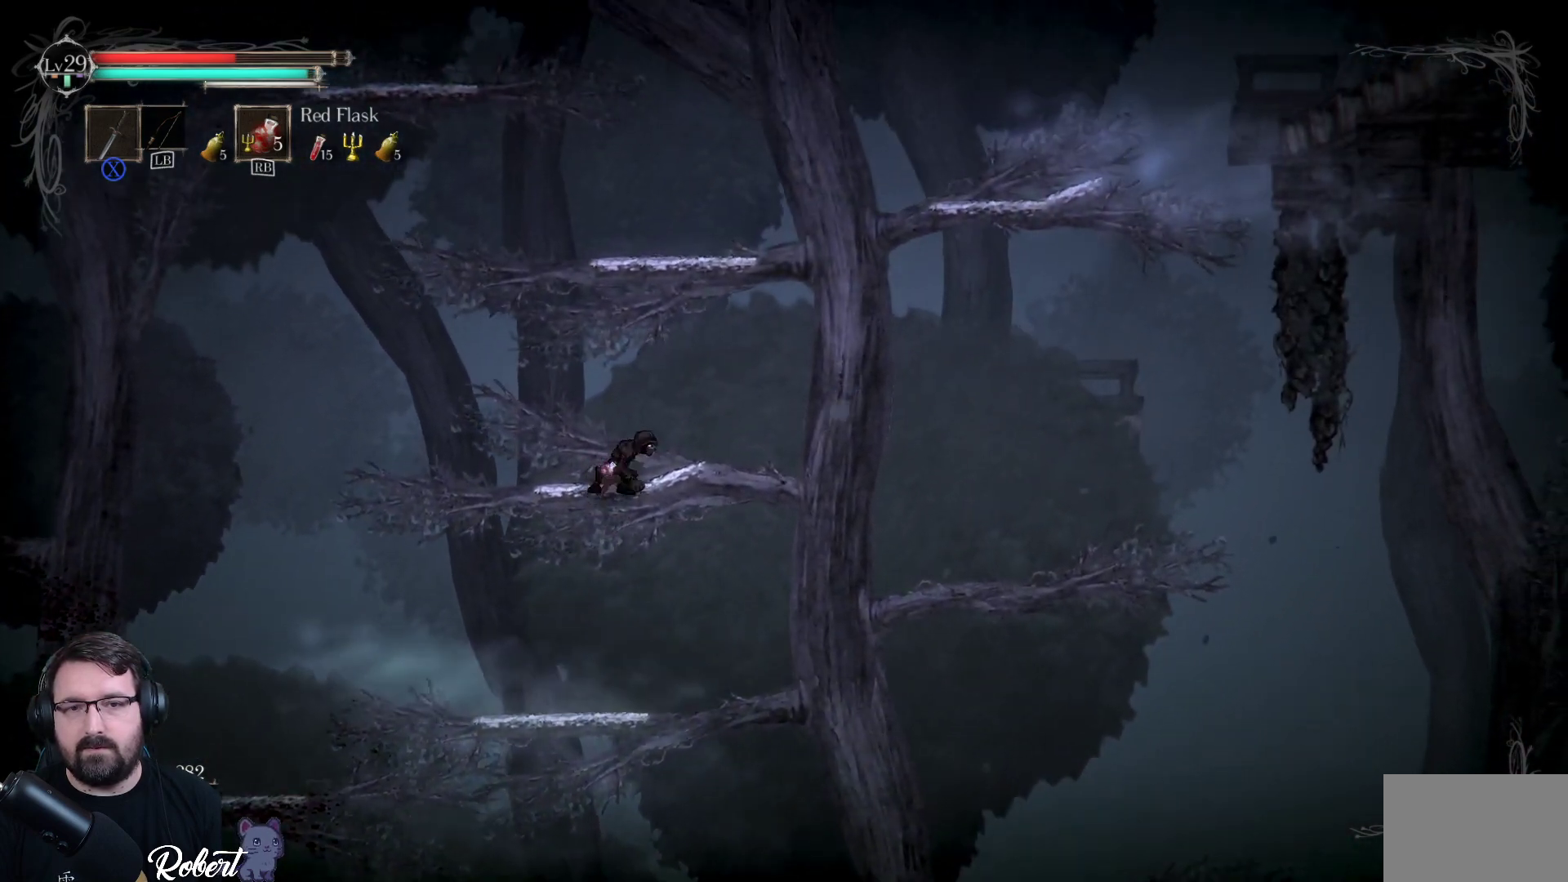
{"buttons": [], "left_stick": "up", "right_stick": "center", "events": [[133, "left_stick", "up"], [333, "A", "down"], [500, "A", "up"]]}
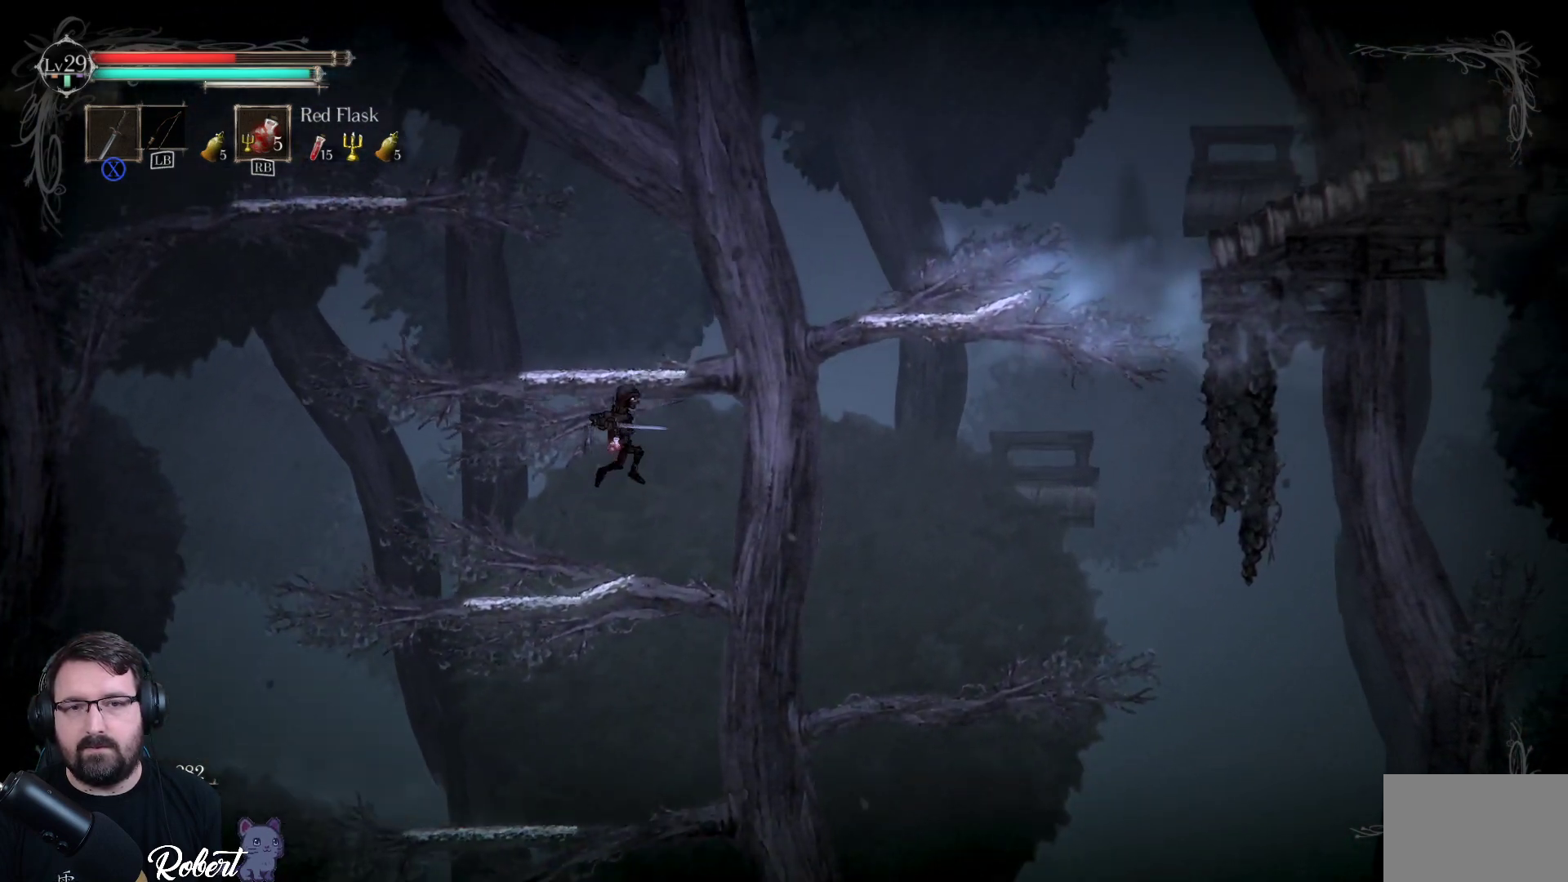
{"buttons": [], "left_stick": "center", "right_stick": "center", "events": [[167, "left_stick", "up-left"], [400, "left_stick", "center"]]}
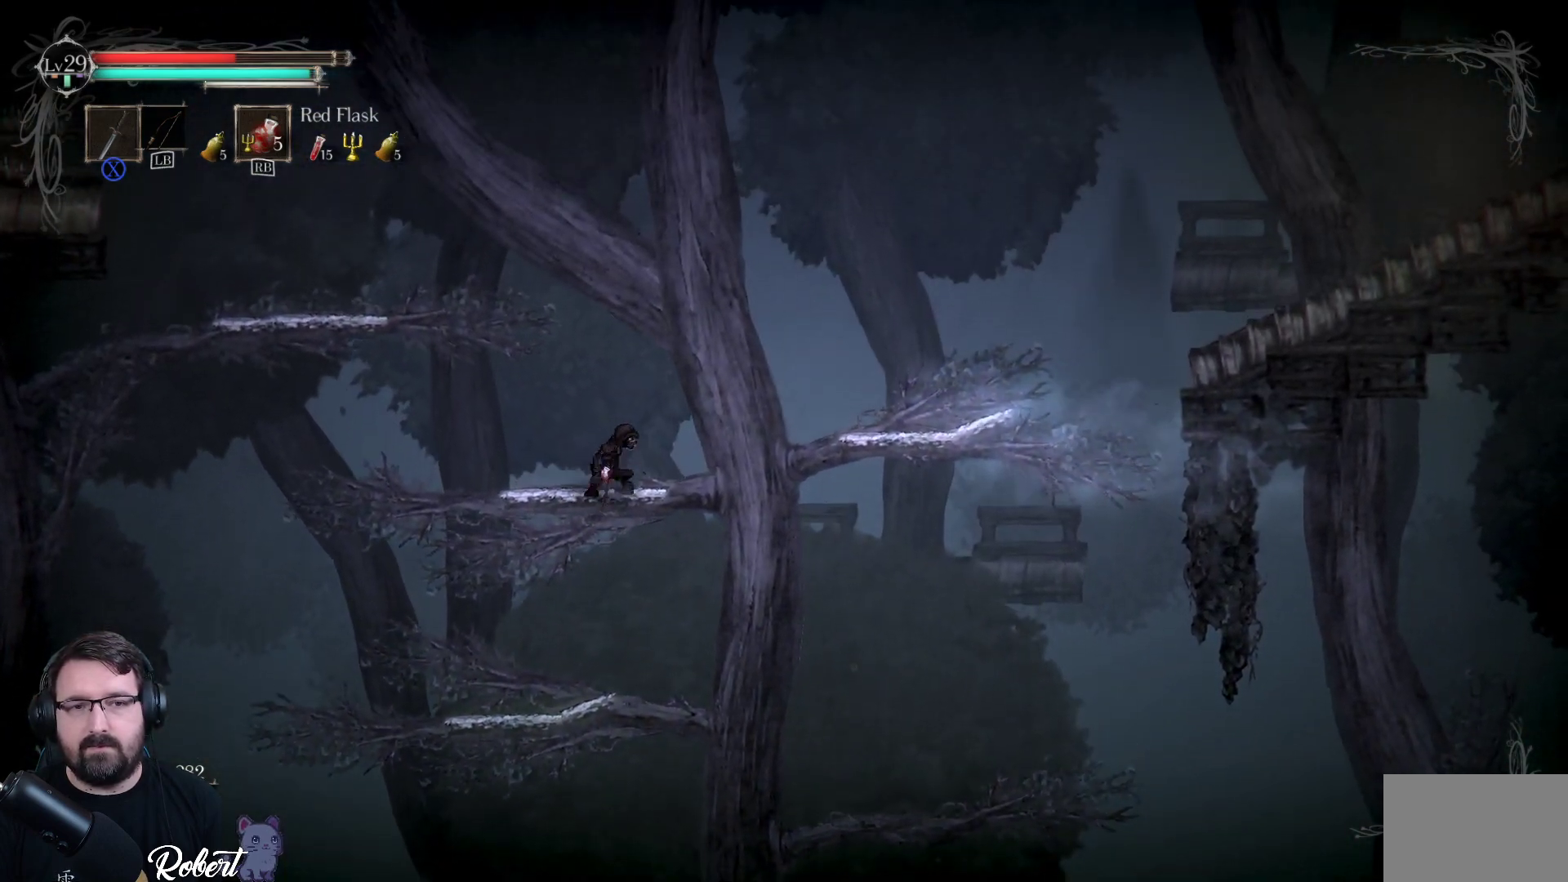
{"buttons": ["A"], "left_stick": "left", "right_stick": "center", "events": [[67, "left_stick", "left"], [467, "A", "down"]]}
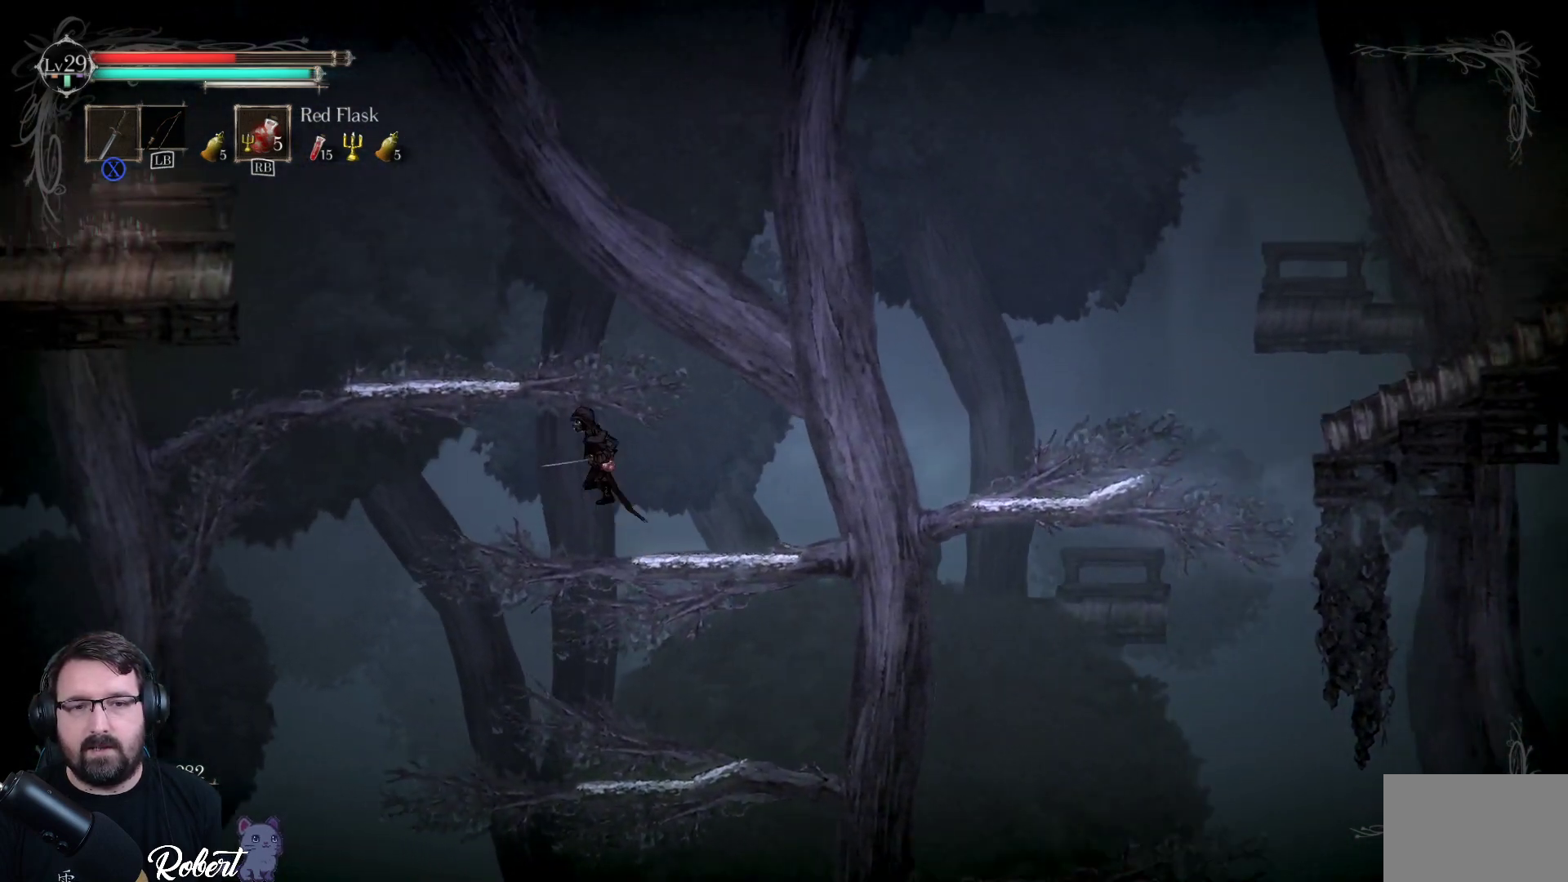
{"buttons": [], "left_stick": "up-left", "right_stick": "center", "events": [[200, "left_stick", "up-left"], [233, "A", "up"]]}
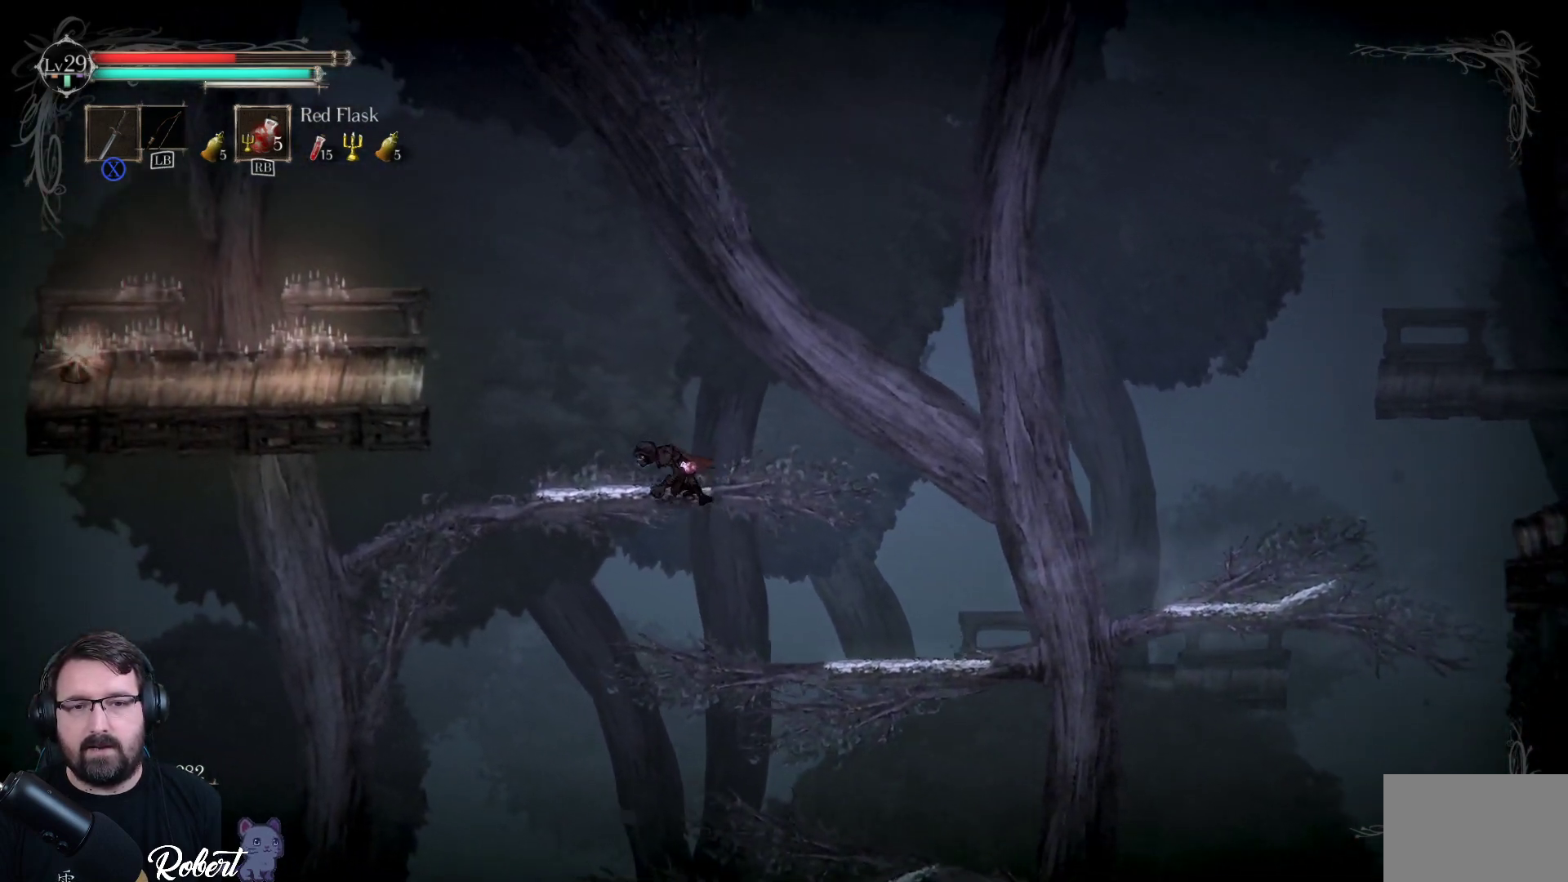
{"buttons": [], "left_stick": "center", "right_stick": "center", "events": [[233, "left_stick", "center"]]}
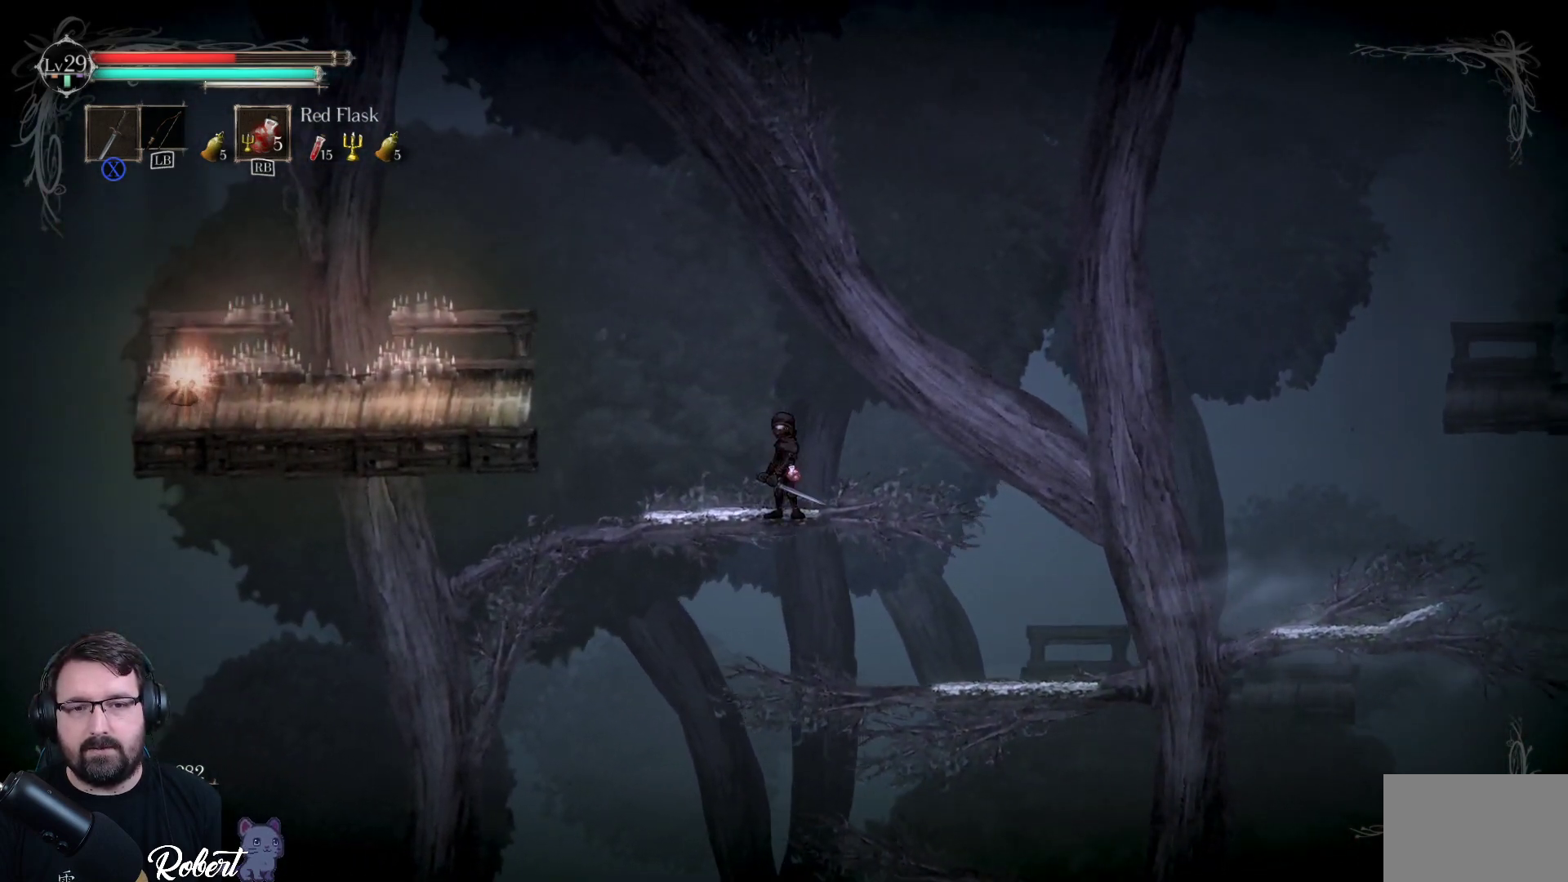
{"buttons": ["A"], "left_stick": "left", "right_stick": "center", "events": [[133, "left_stick", "left"], [367, "A", "down"]]}
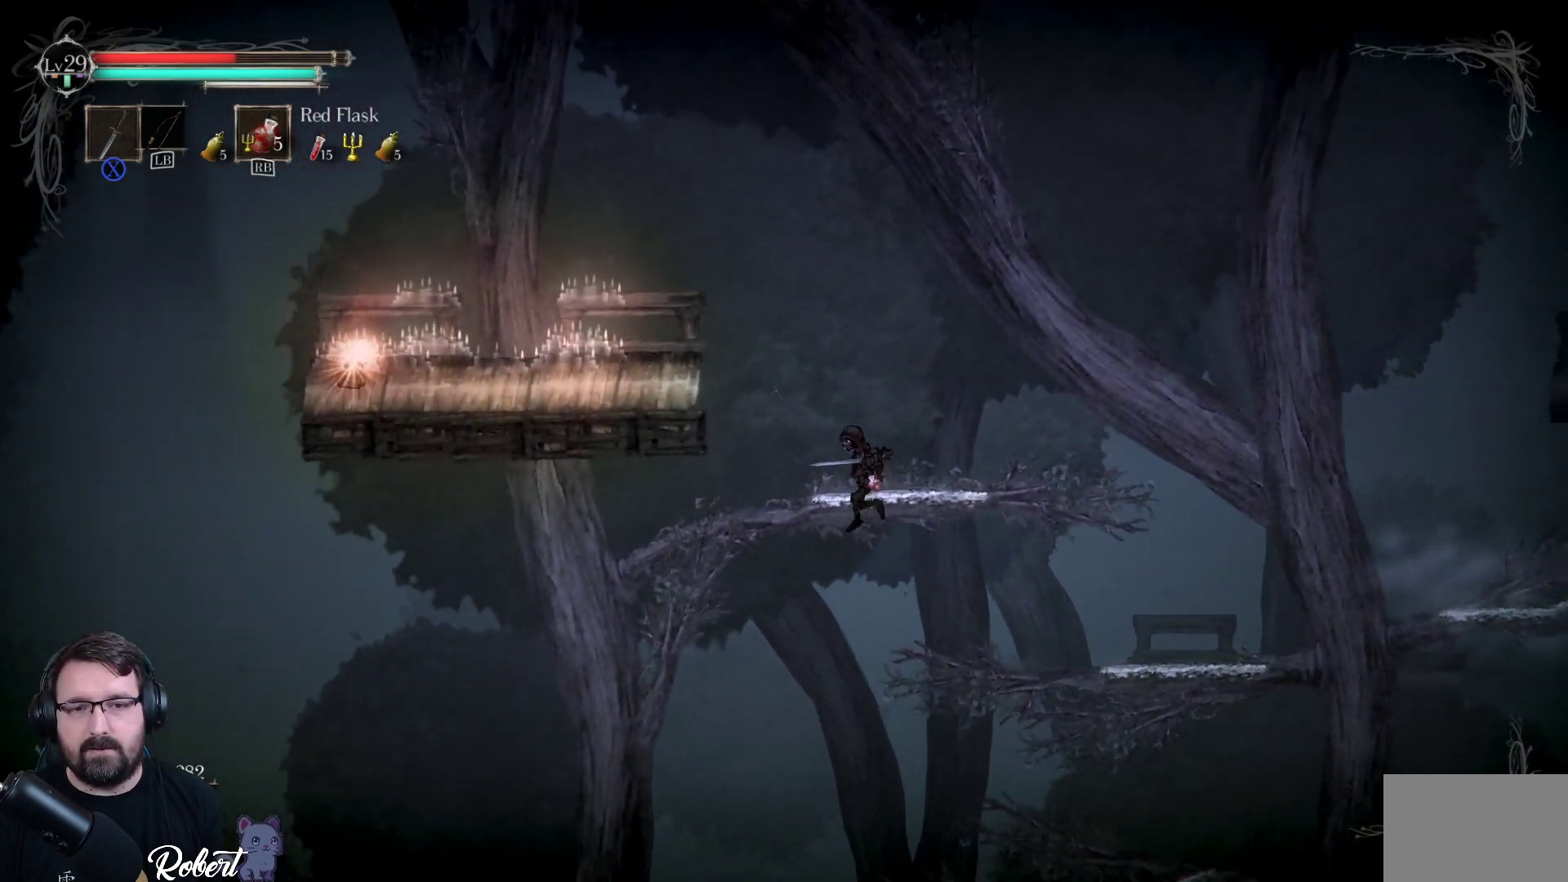
{"buttons": [], "left_stick": "right", "right_stick": "center", "events": [[267, "A", "up"], [267, "left_stick", "right"]]}
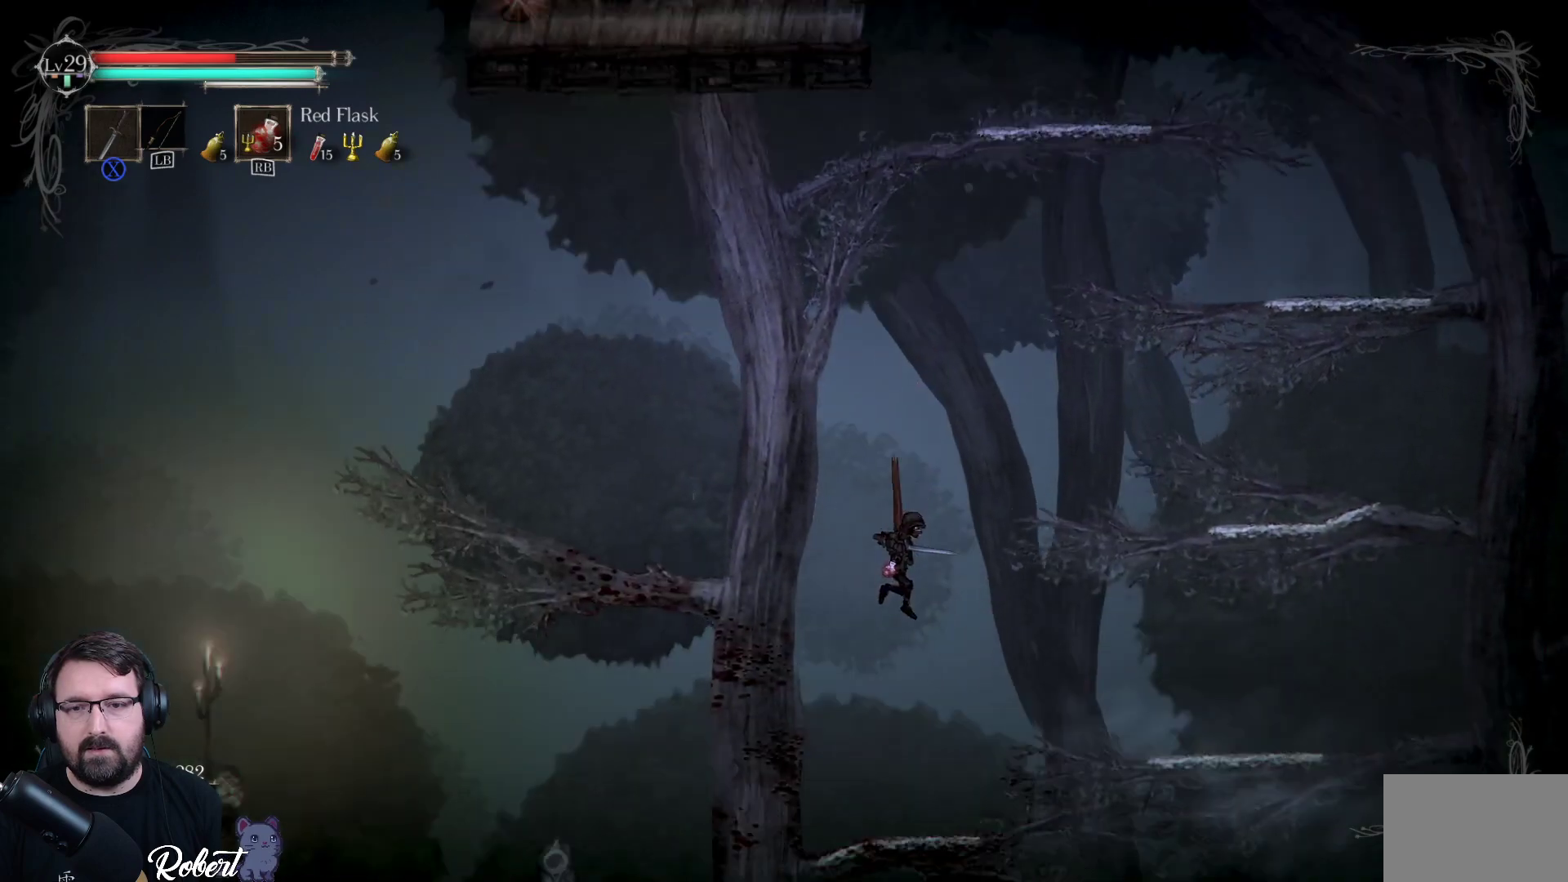
{"buttons": [], "left_stick": "center", "right_stick": "center", "events": [[267, "left_stick", "center"]]}
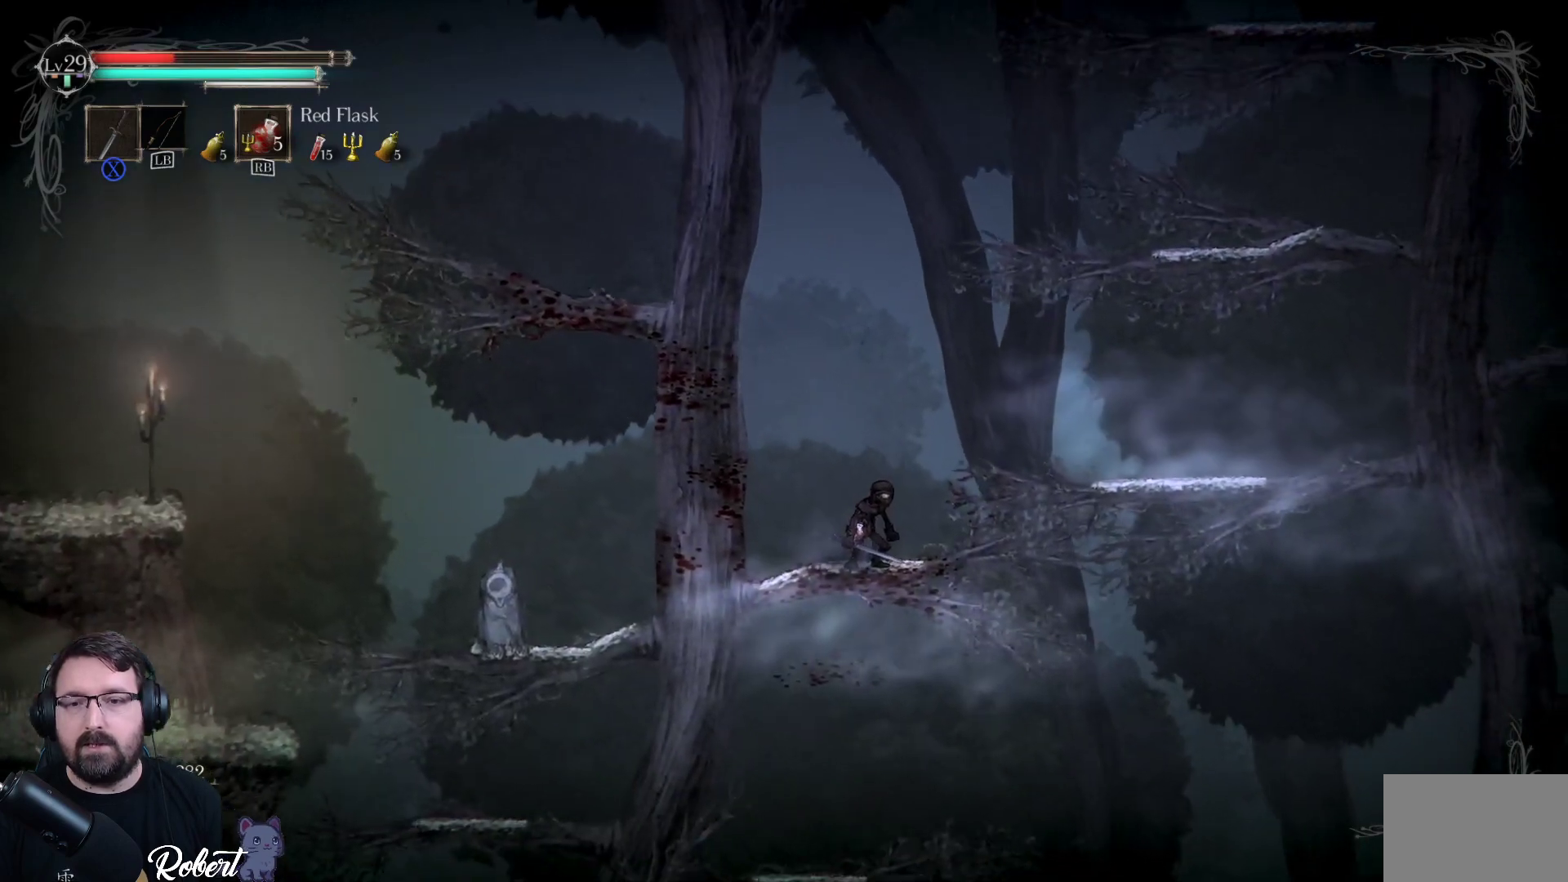
{"buttons": [], "left_stick": "right", "right_stick": "center", "events": [[33, "left_stick", "right"], [200, "A", "down"], [433, "A", "up"]]}
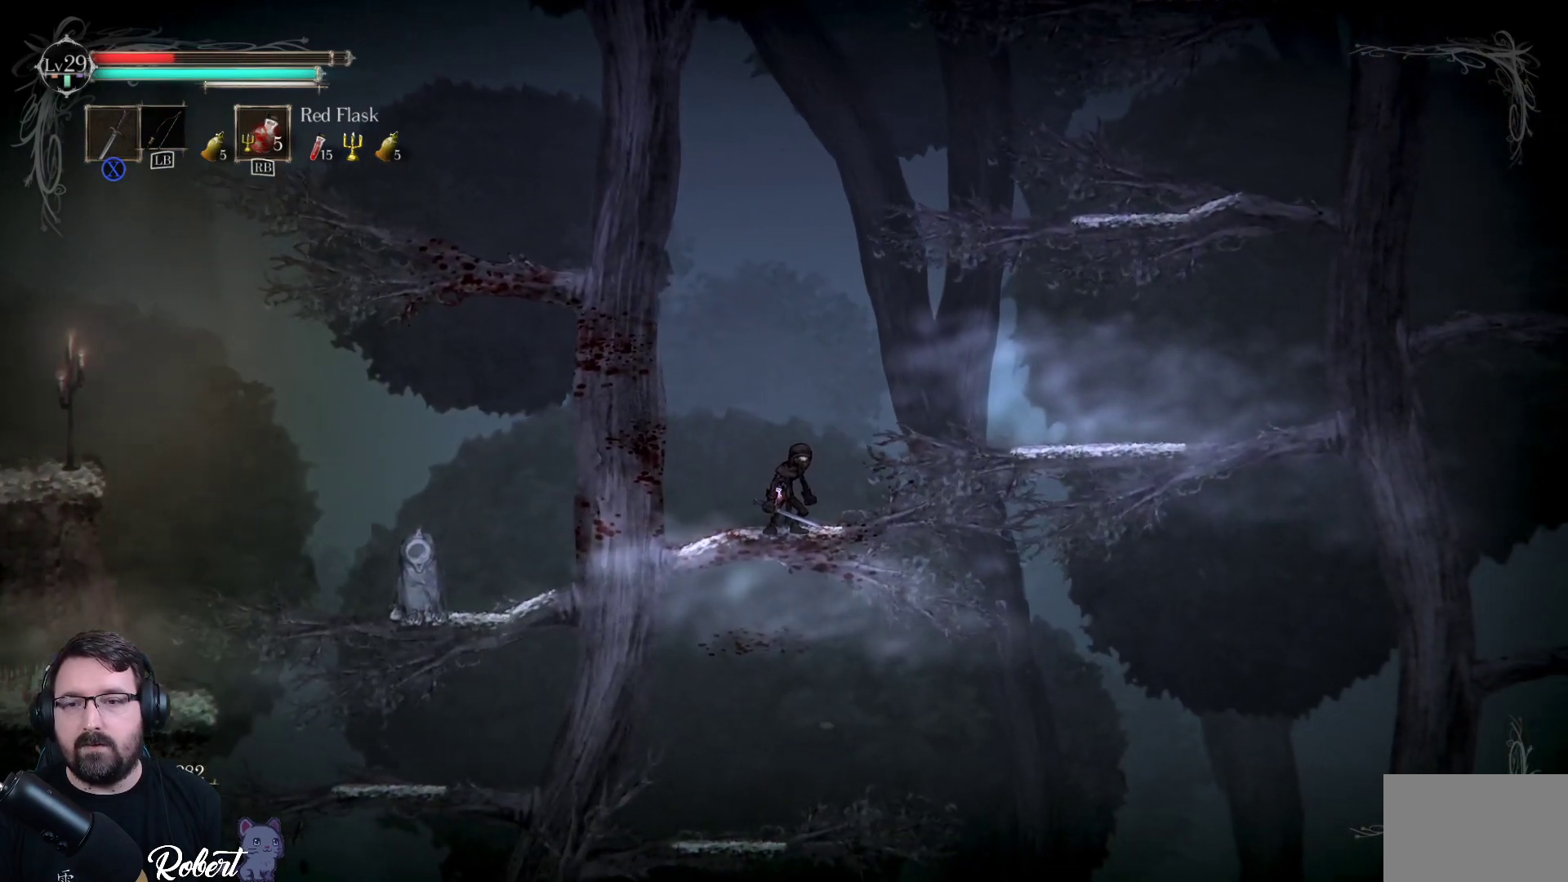
{"buttons": ["A"], "left_stick": "up-right", "right_stick": "center", "events": [[200, "A", "down"], [233, "left_stick", "up-right"]]}
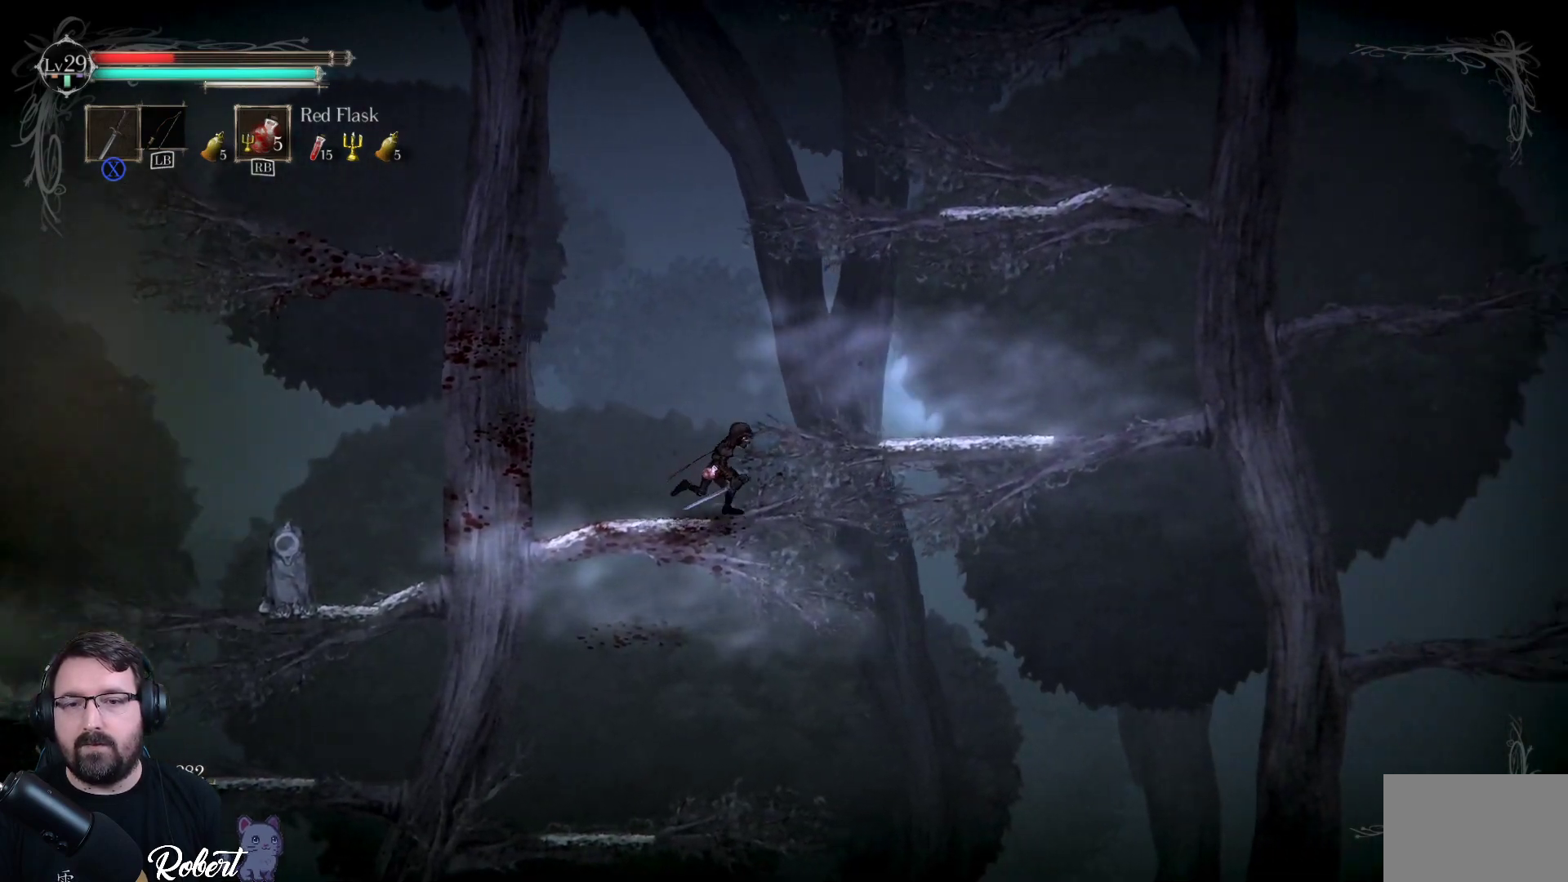
{"buttons": [], "left_stick": "left", "right_stick": "center", "events": [[133, "A", "up"], [167, "left_stick", "up-left"], [233, "A", "down"], [267, "left_stick", "up-right"], [367, "A", "up"], [433, "left_stick", "left"]]}
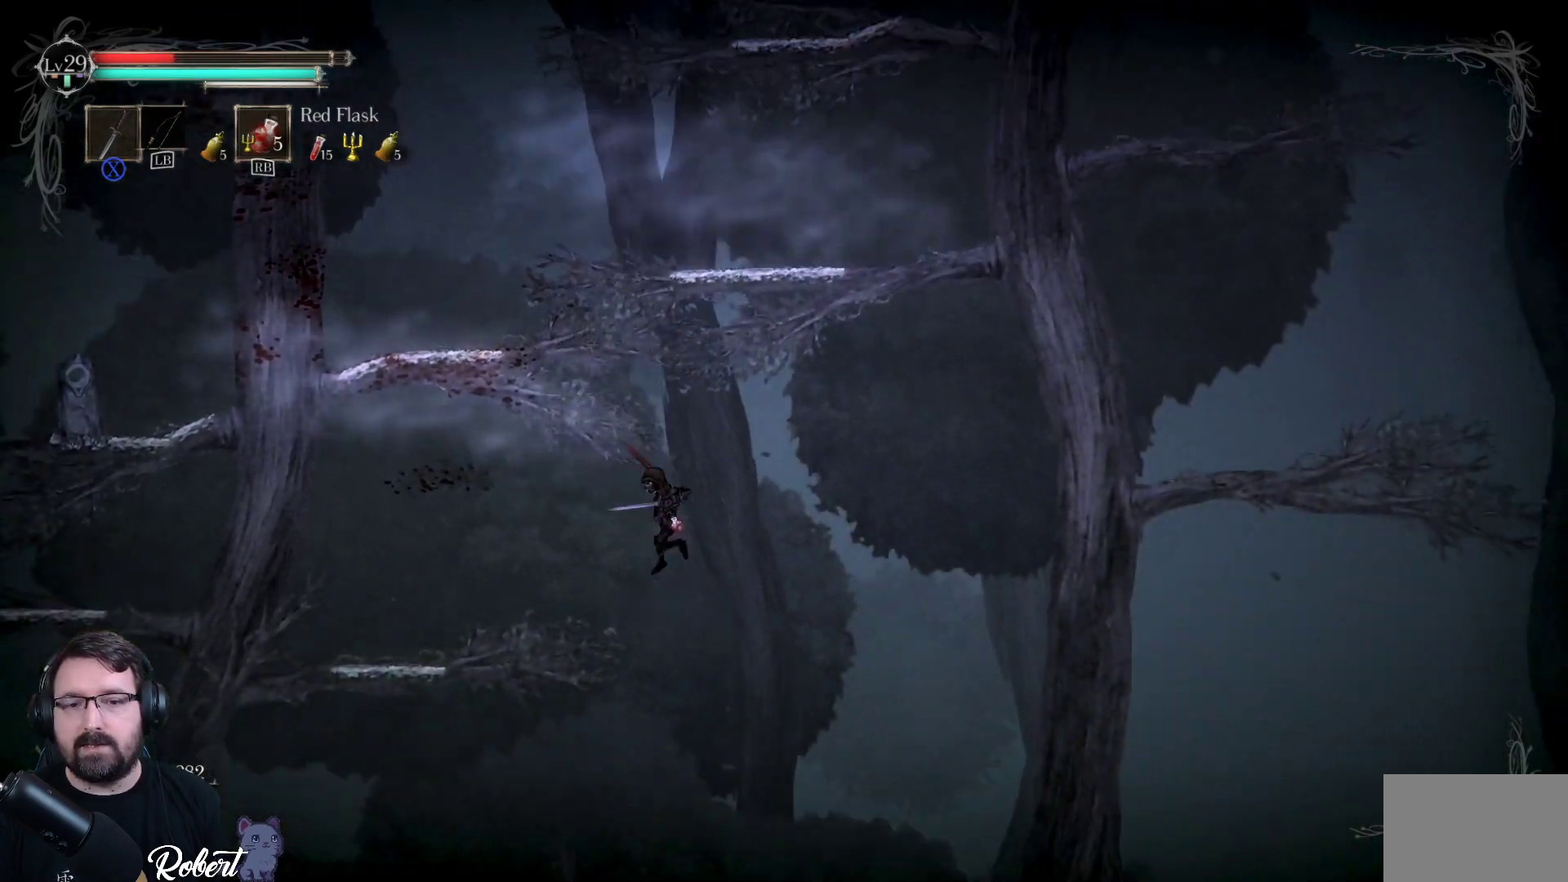
{"buttons": [], "left_stick": "left", "right_stick": "center", "events": [[67, "A", "down"], [67, "L3", "down"], [267, "A", "up"], [400, "A", "down"], [433, "L3", "up"], [500, "A", "up"]]}
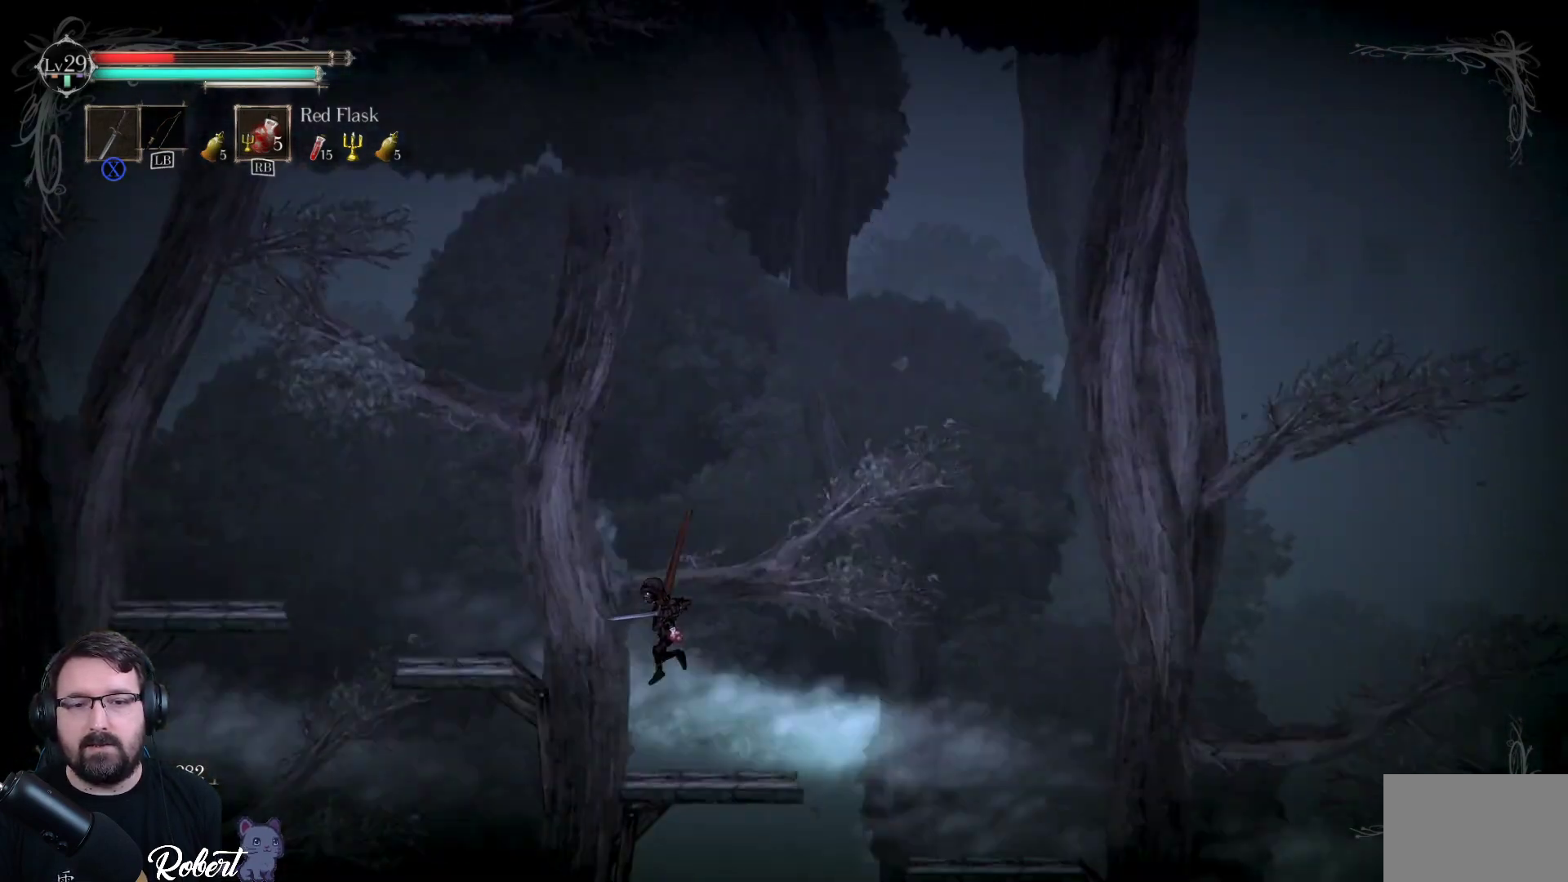
{"buttons": [], "left_stick": "center", "right_stick": "center", "events": [[100, "left_stick", "center"]]}